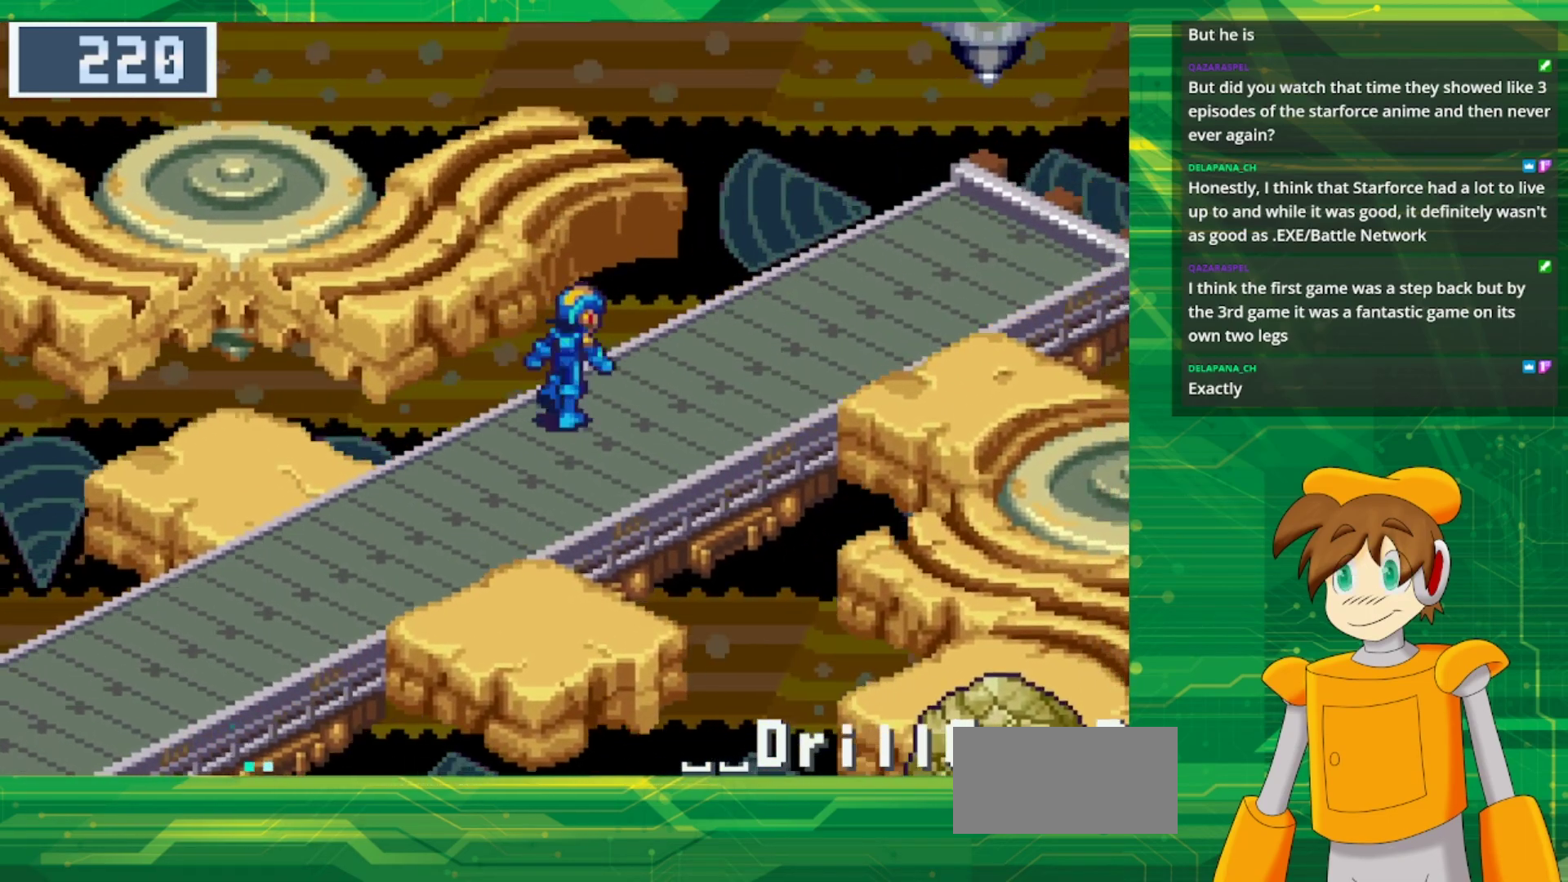
Gameplay with a controller (Nintendo layout); each line is a JSON object with the inputs held at the frame after it. "events" lists button and stick changes between this image and that frame as [ms after this image, input, new state], when the widget could be followed in between. Not read: L1 L3 R3.
{"buttons": ["B", "DPAD_UP", "DPAD_RIGHT"], "events": []}
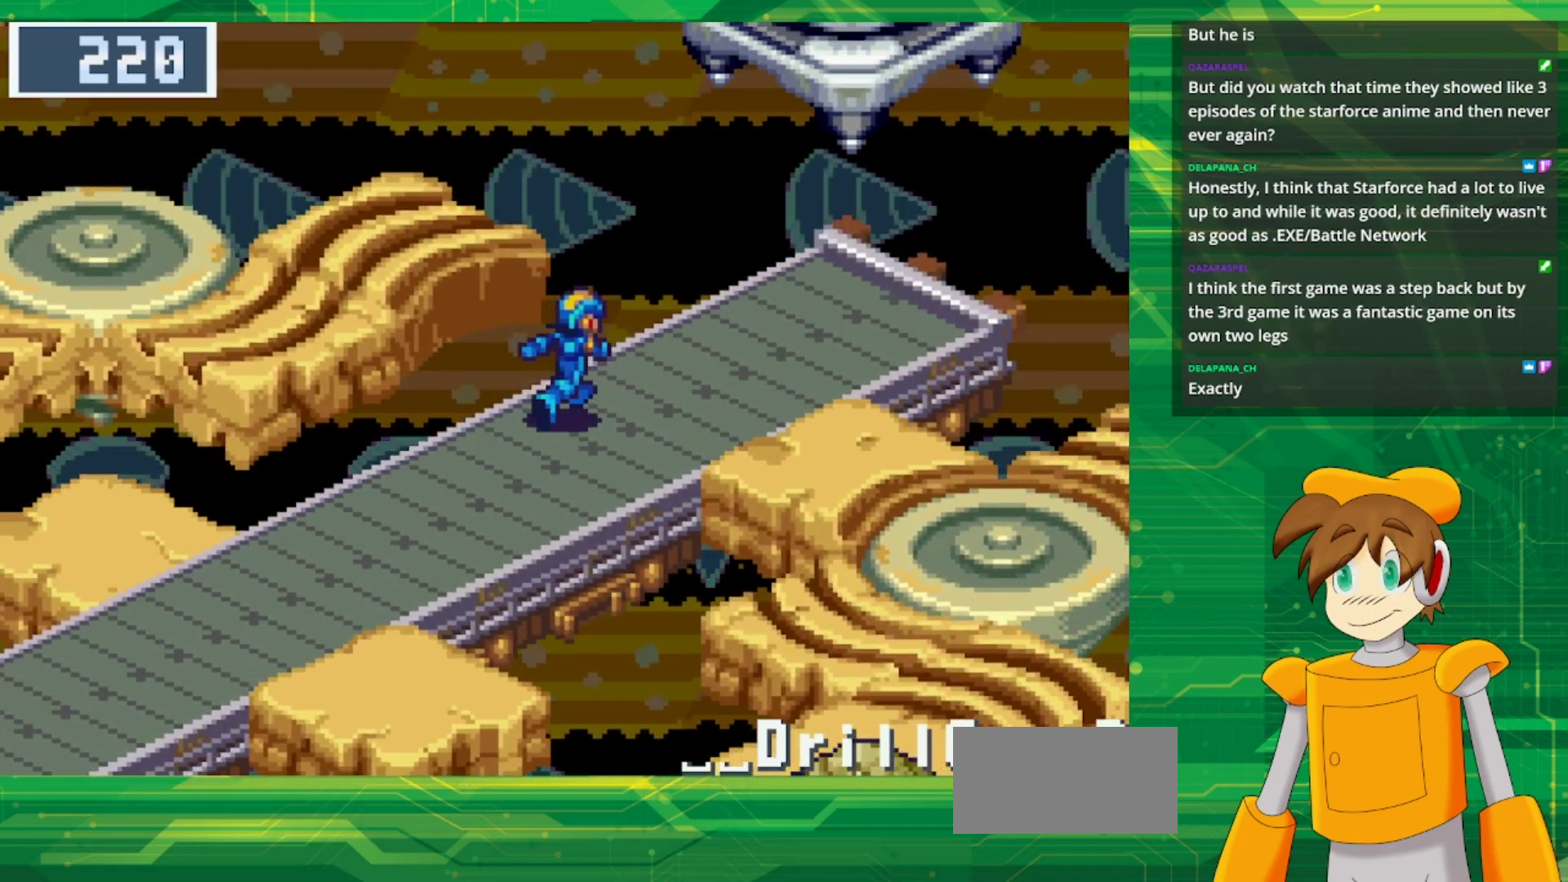
{"buttons": ["B", "DPAD_UP", "DPAD_RIGHT"], "events": []}
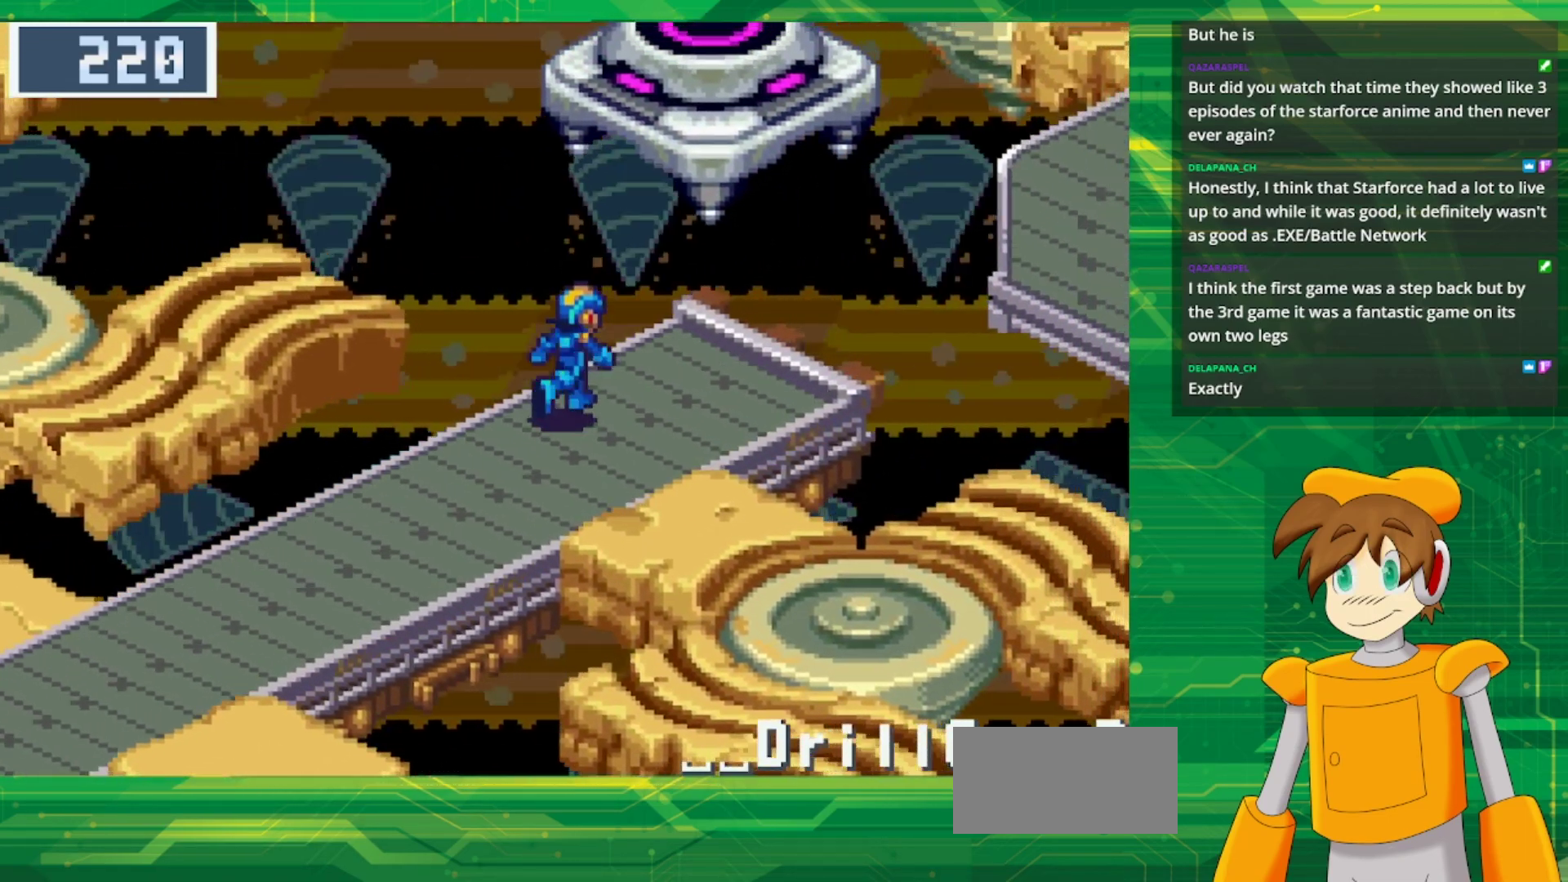
{"buttons": ["B", "DPAD_RIGHT"], "events": [[267, "DPAD_UP", "up"]]}
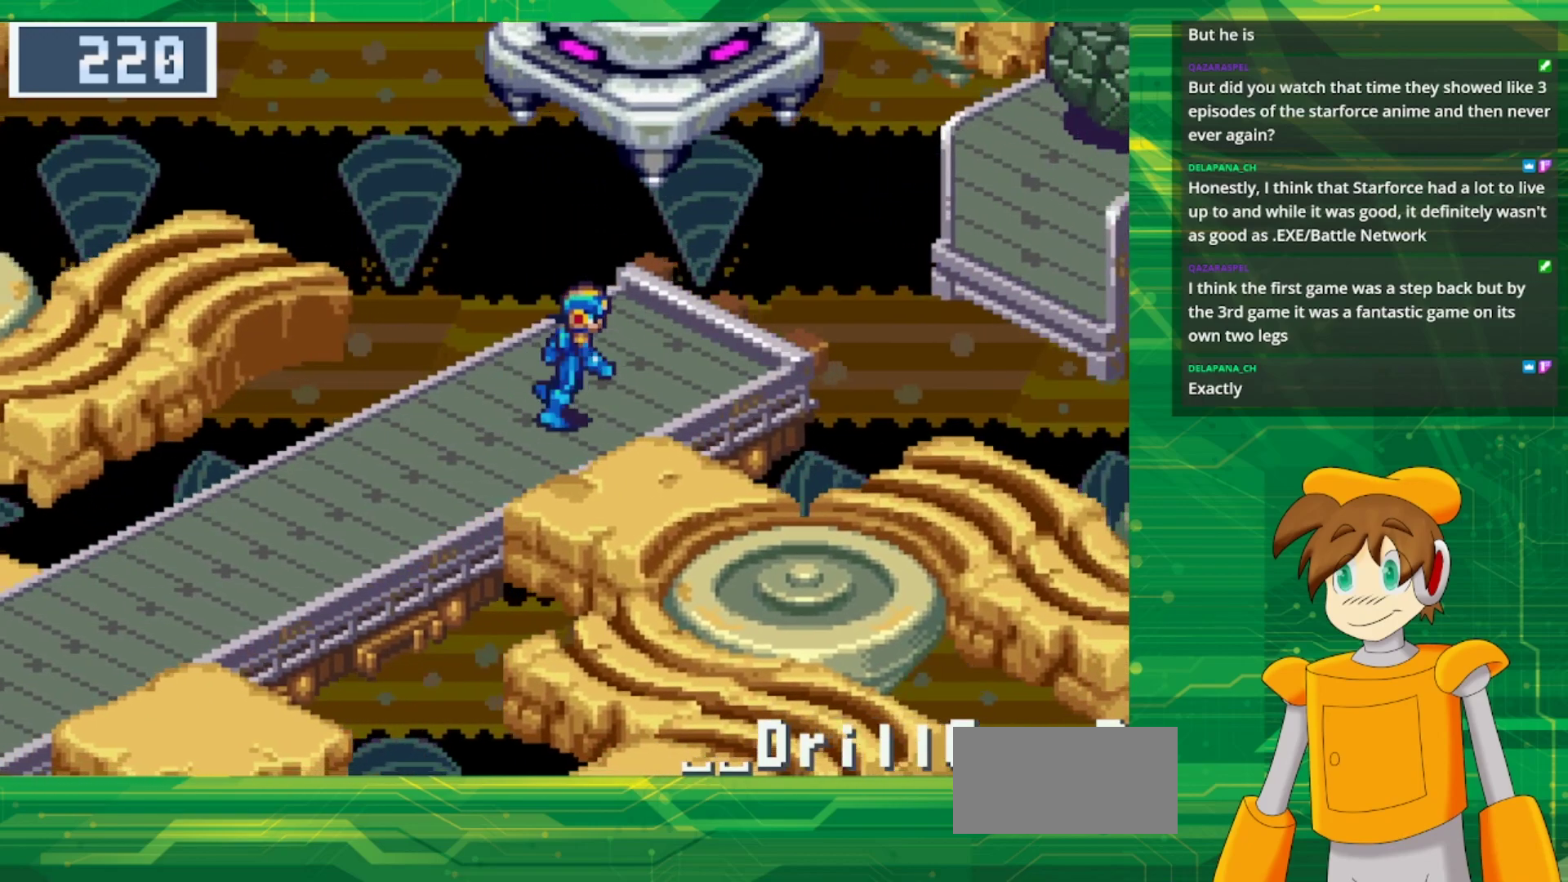
{"buttons": ["B", "DPAD_UP"], "events": [[33, "DPAD_RIGHT", "up"], [450, "DPAD_UP", "down"]]}
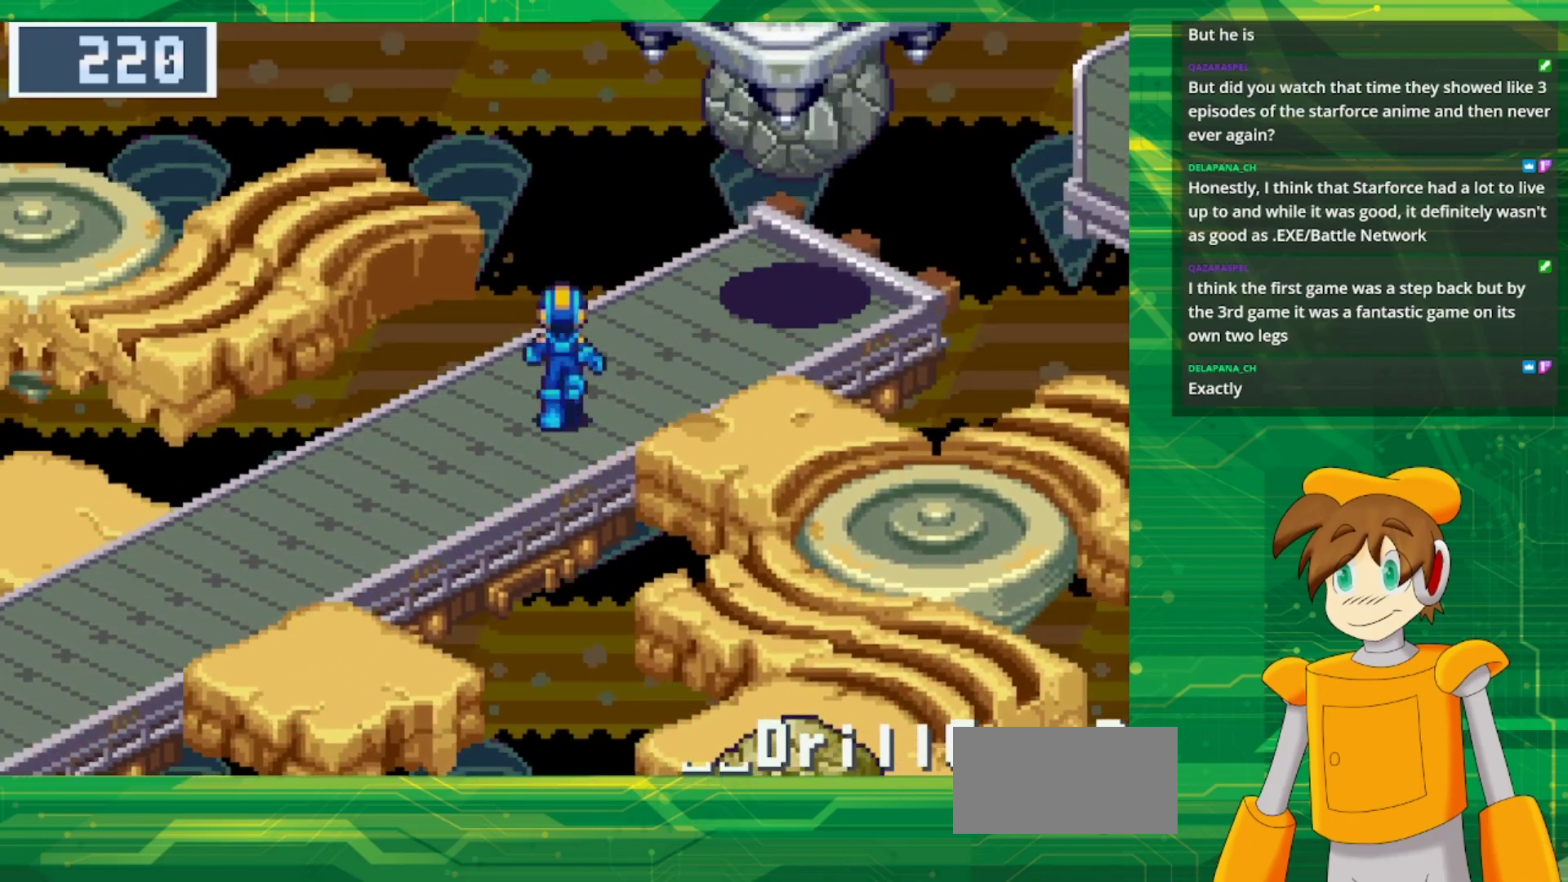
{"buttons": ["B", "DPAD_UP", "DPAD_RIGHT"], "events": [[117, "DPAD_UP", "up"], [267, "DPAD_RIGHT", "down"], [417, "DPAD_UP", "down"]]}
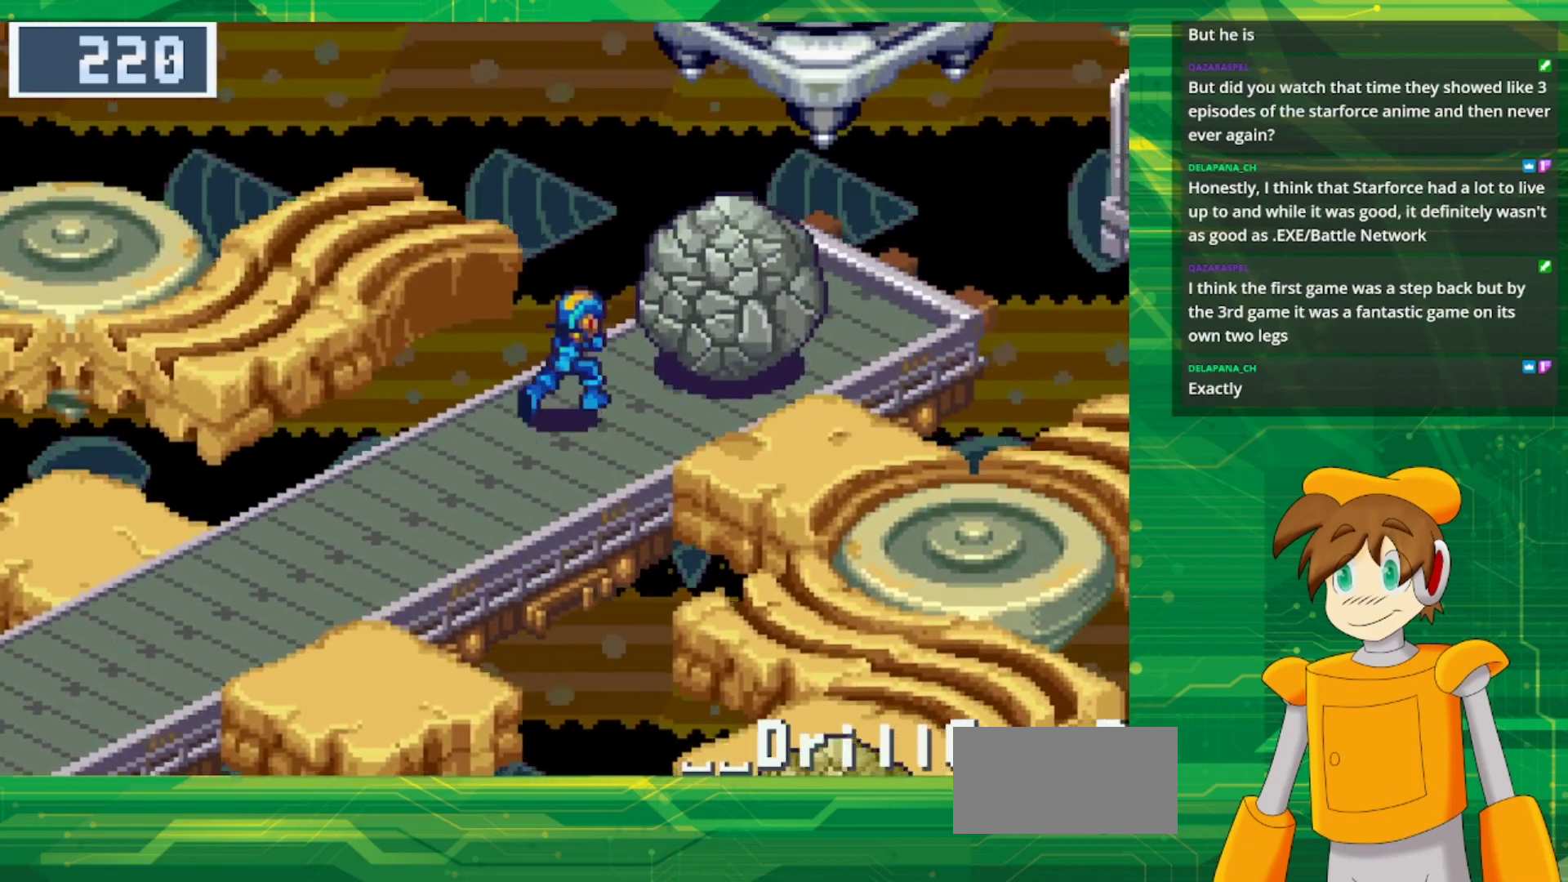
{"buttons": ["B", "DPAD_UP", "DPAD_RIGHT"], "events": [[67, "A", "down"], [83, "DPAD_UP", "up"], [183, "DPAD_UP", "down"], [233, "A", "up"], [317, "A", "down"], [483, "A", "up"]]}
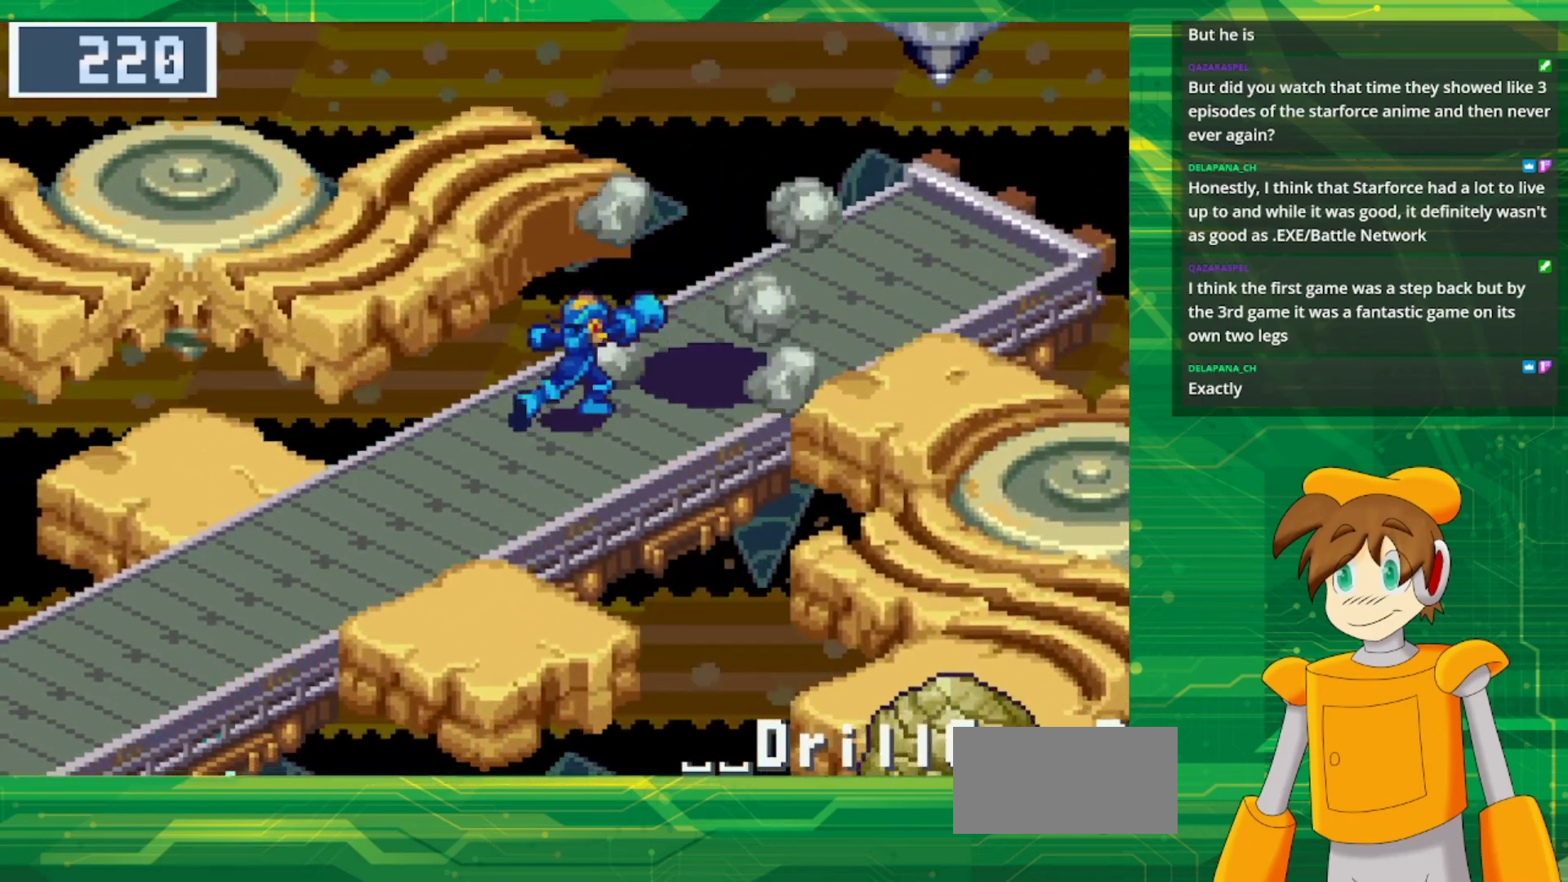
{"buttons": ["B", "DPAD_RIGHT"], "events": [[183, "DPAD_UP", "up"]]}
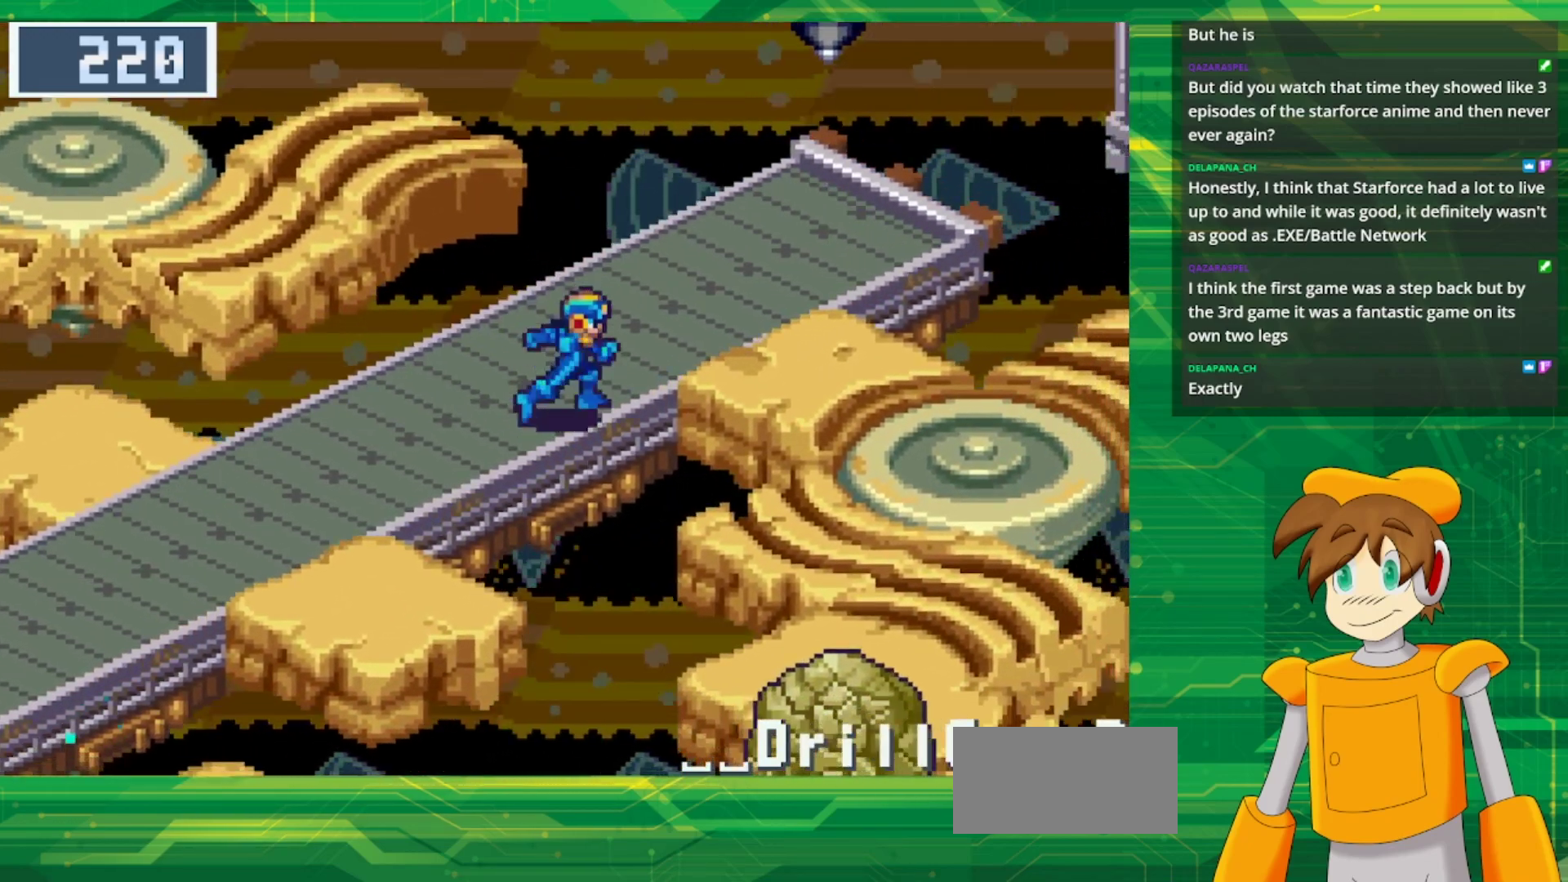
{"buttons": ["B", "DPAD_RIGHT"], "events": []}
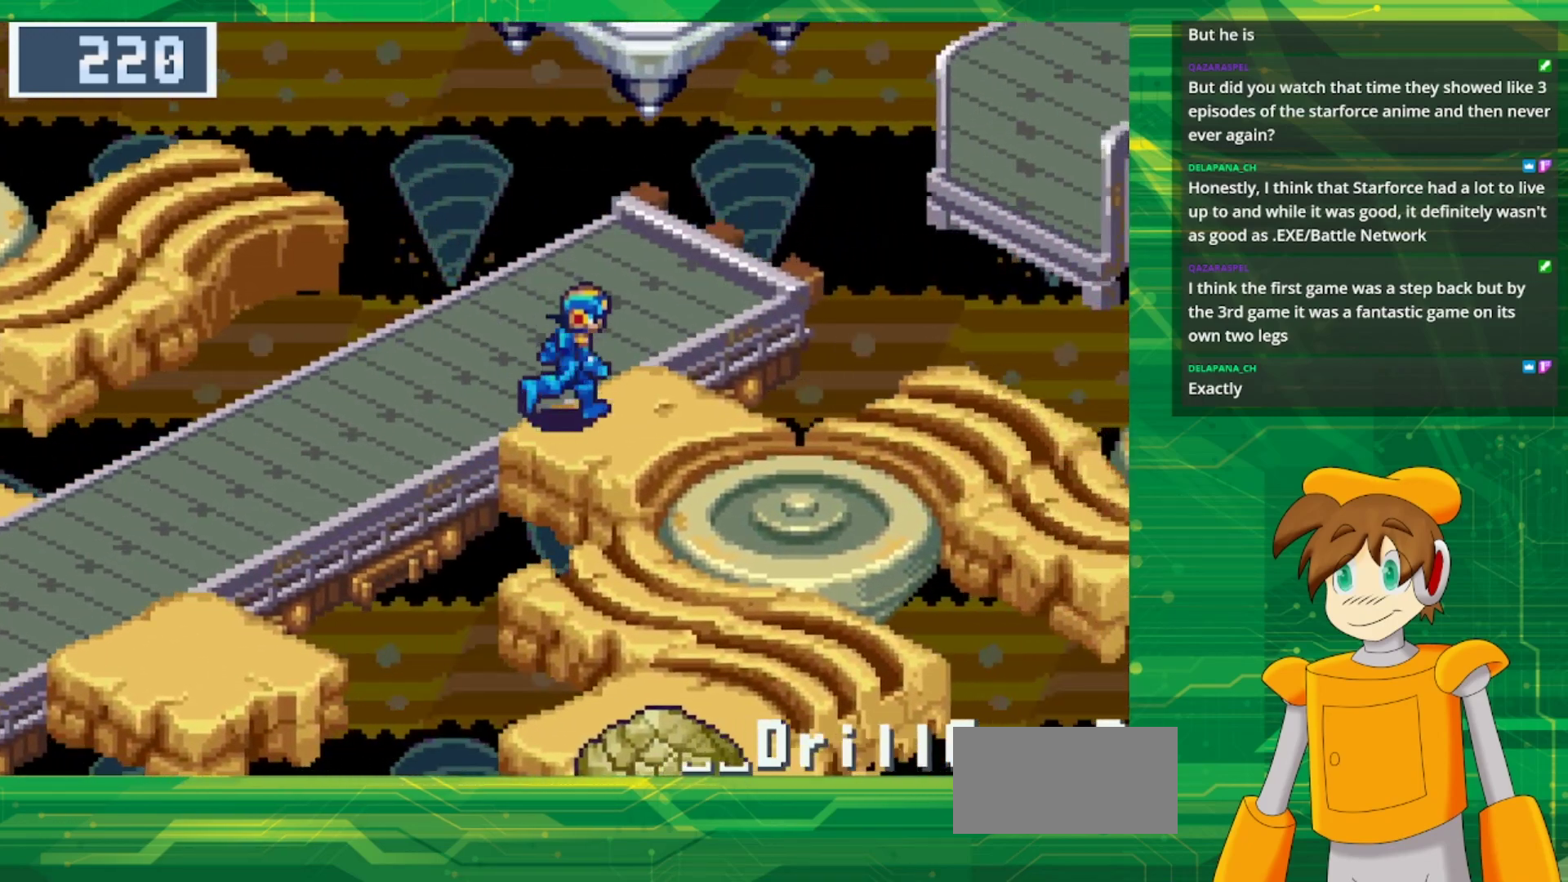
{"buttons": [], "events": [[117, "DPAD_DOWN", "down"], [400, "B", "up"], [467, "DPAD_RIGHT", "up"], [500, "DPAD_DOWN", "up"]]}
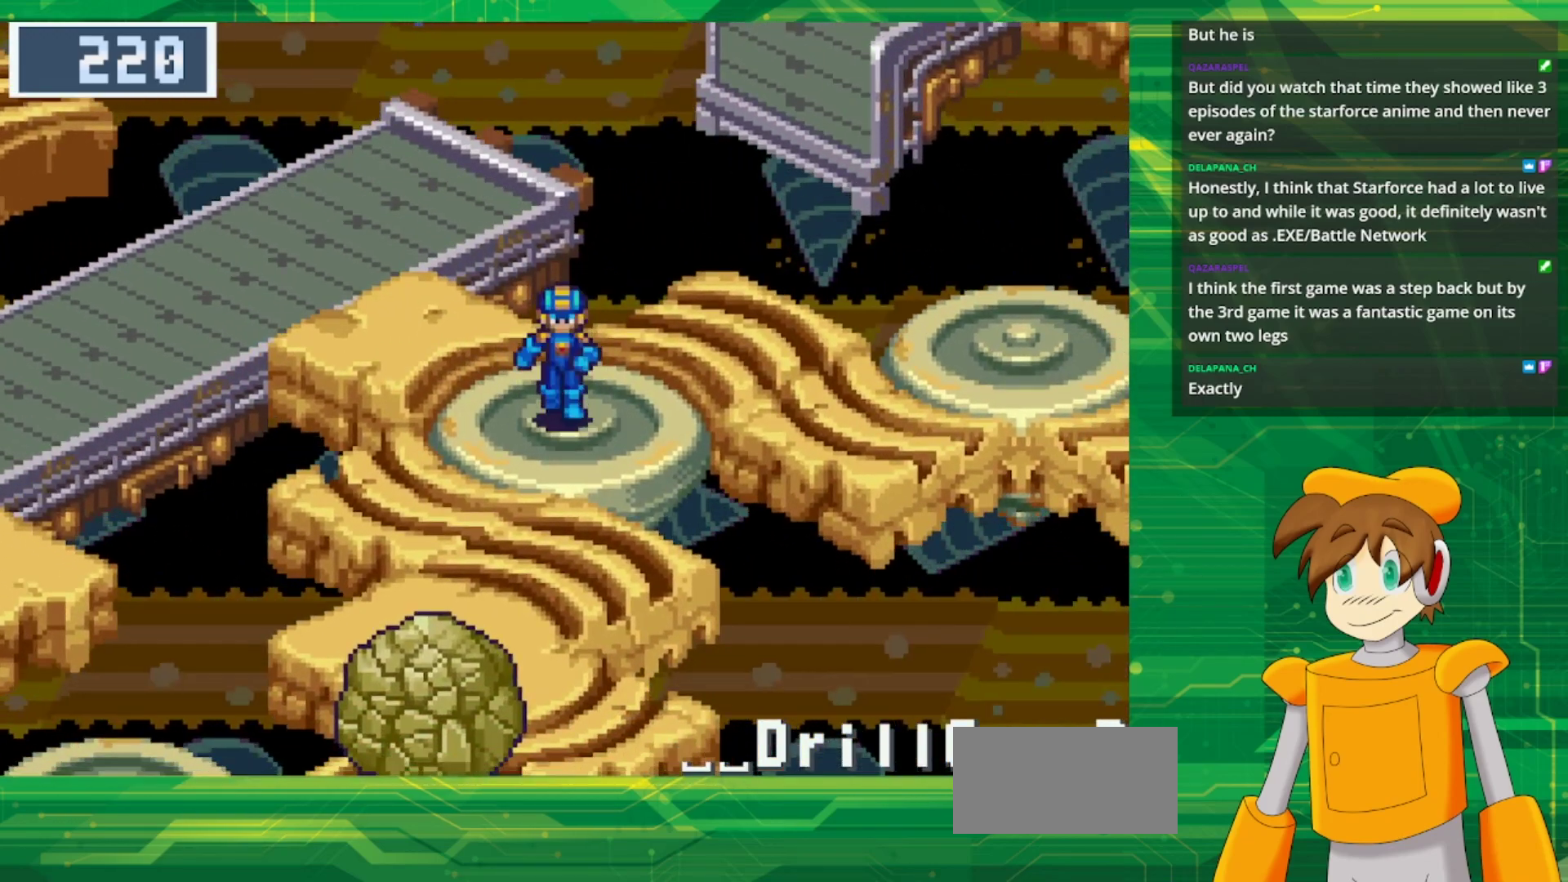
{"buttons": ["B", "DPAD_DOWN"], "events": [[117, "DPAD_DOWN", "down"], [233, "B", "down"]]}
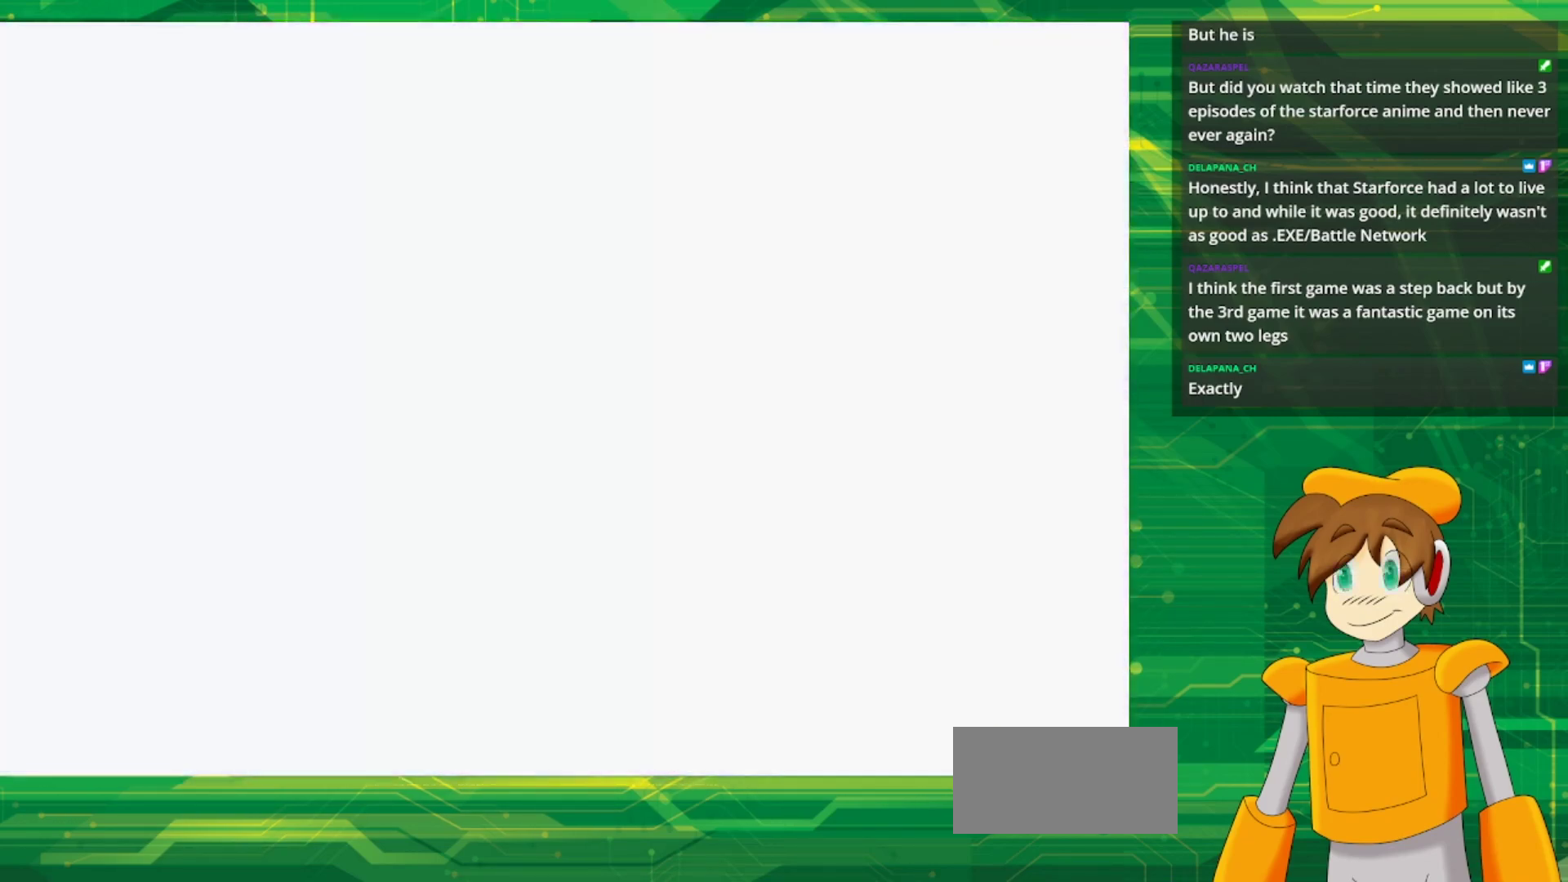
{"buttons": [], "events": [[150, "DPAD_DOWN", "up"], [167, "B", "up"]]}
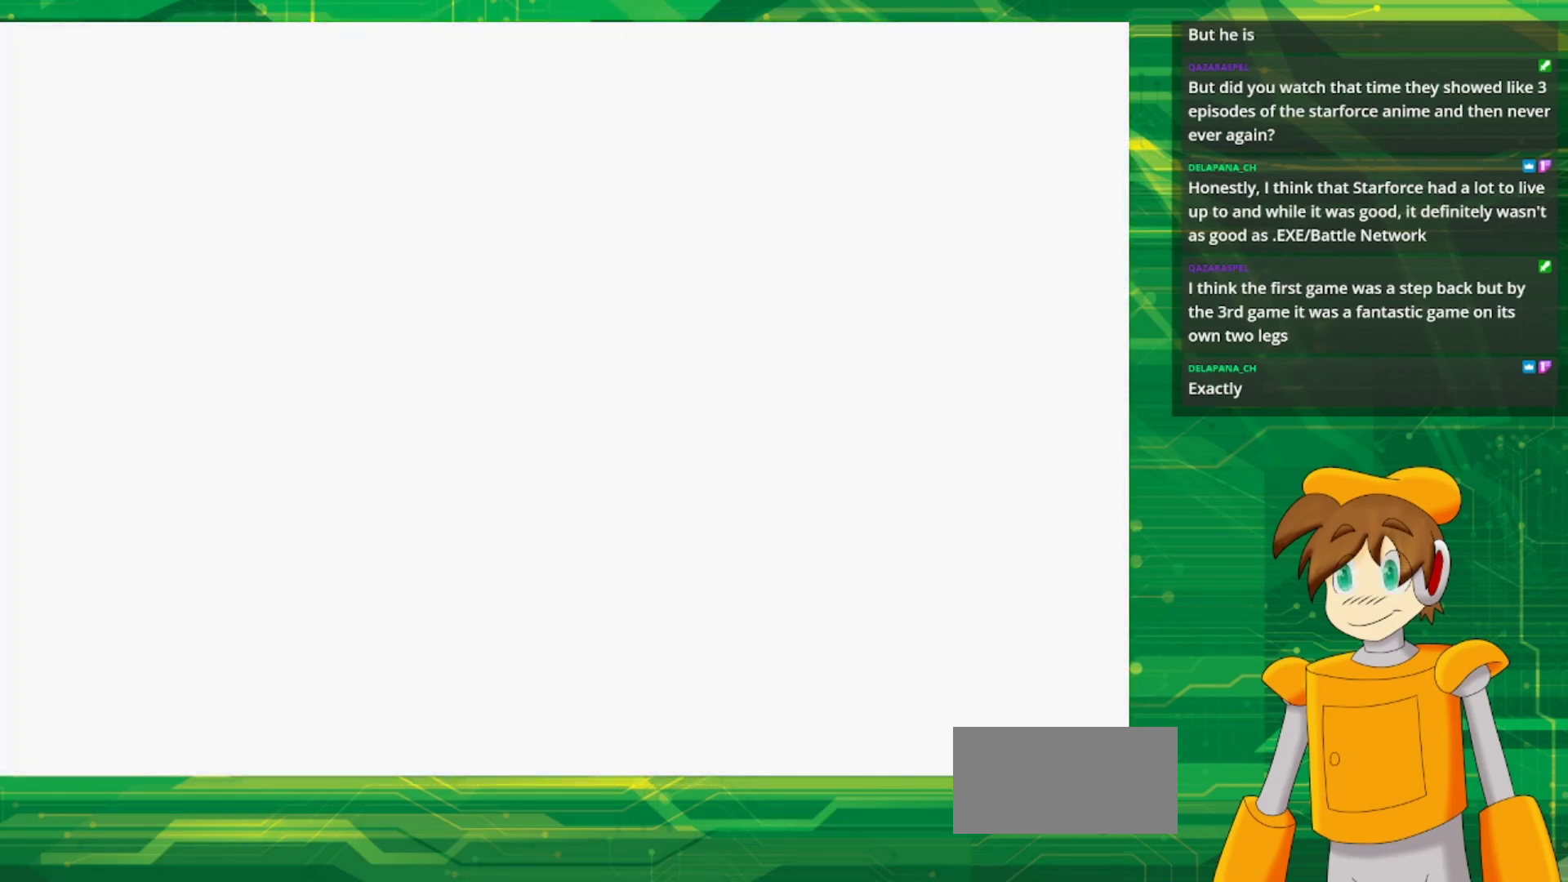
{"buttons": [], "events": []}
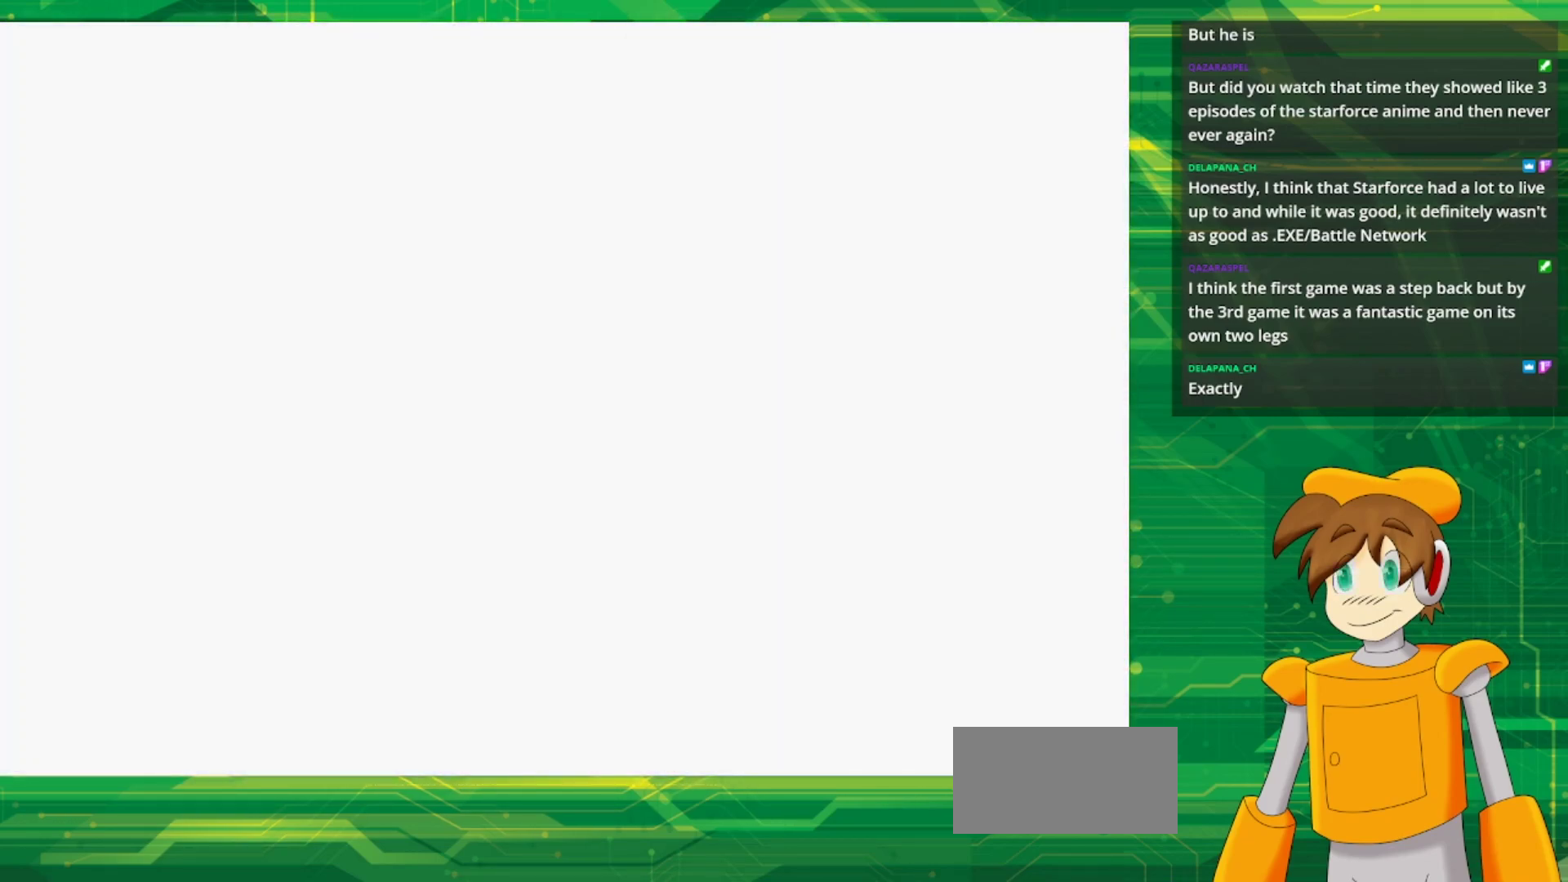
{"buttons": [], "events": []}
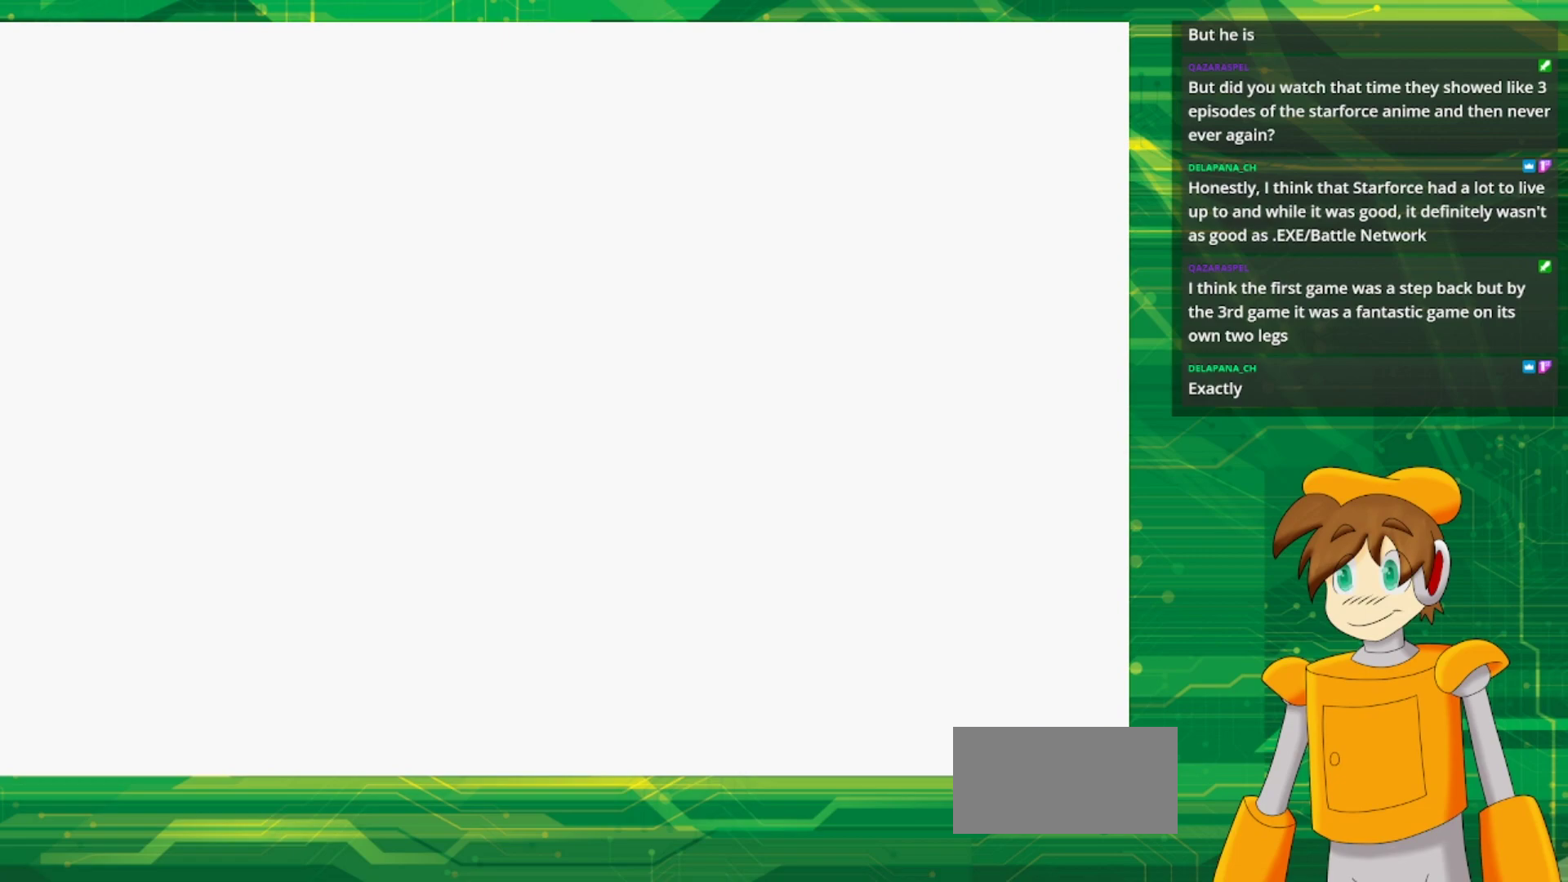
{"buttons": [], "events": []}
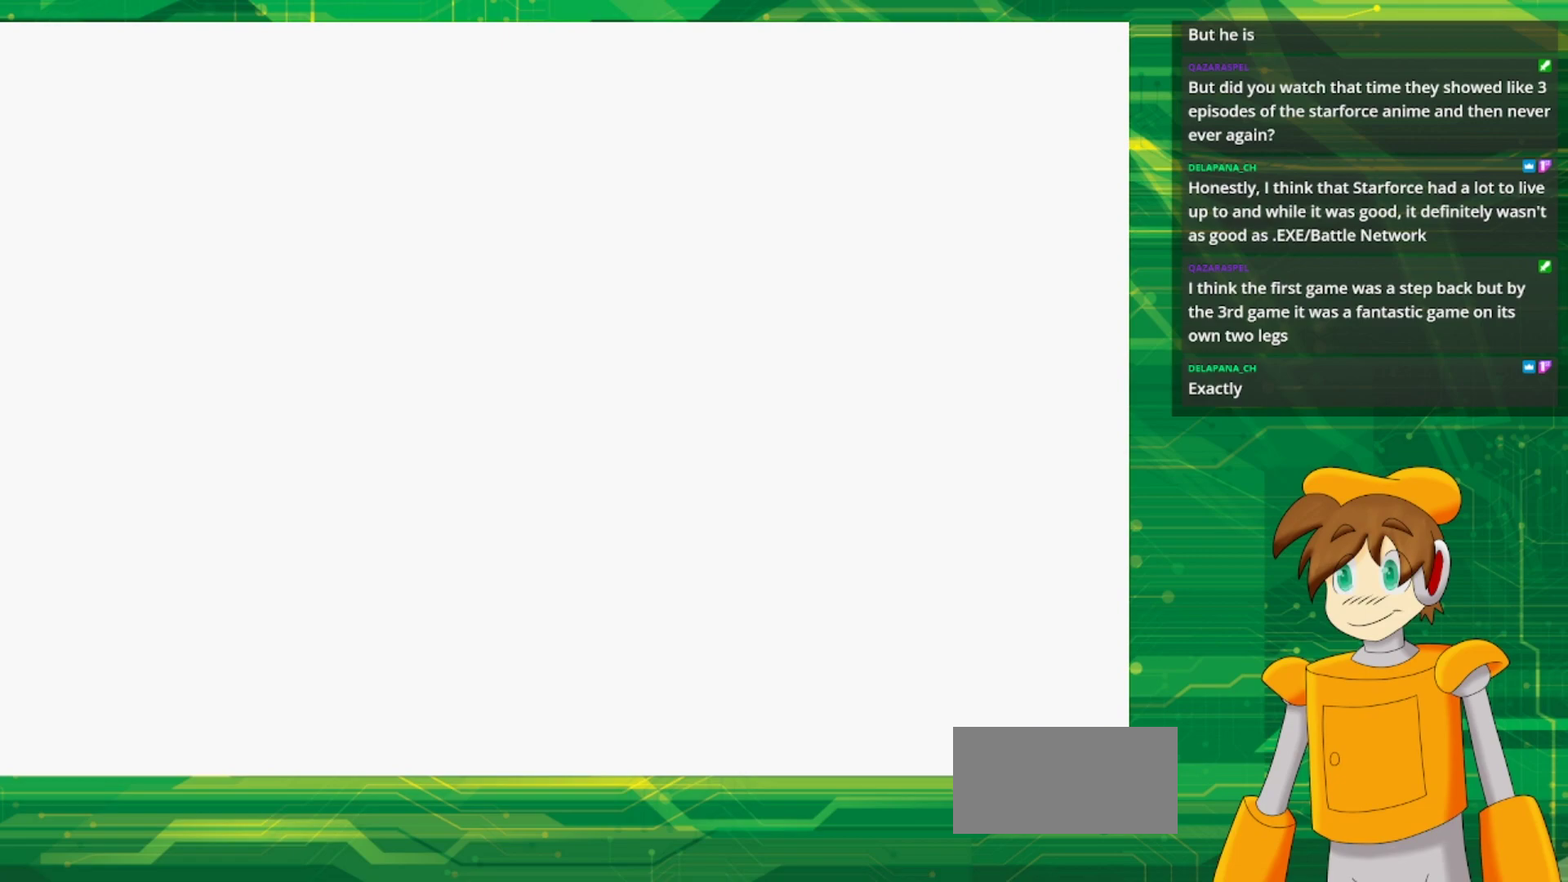
{"buttons": [], "events": []}
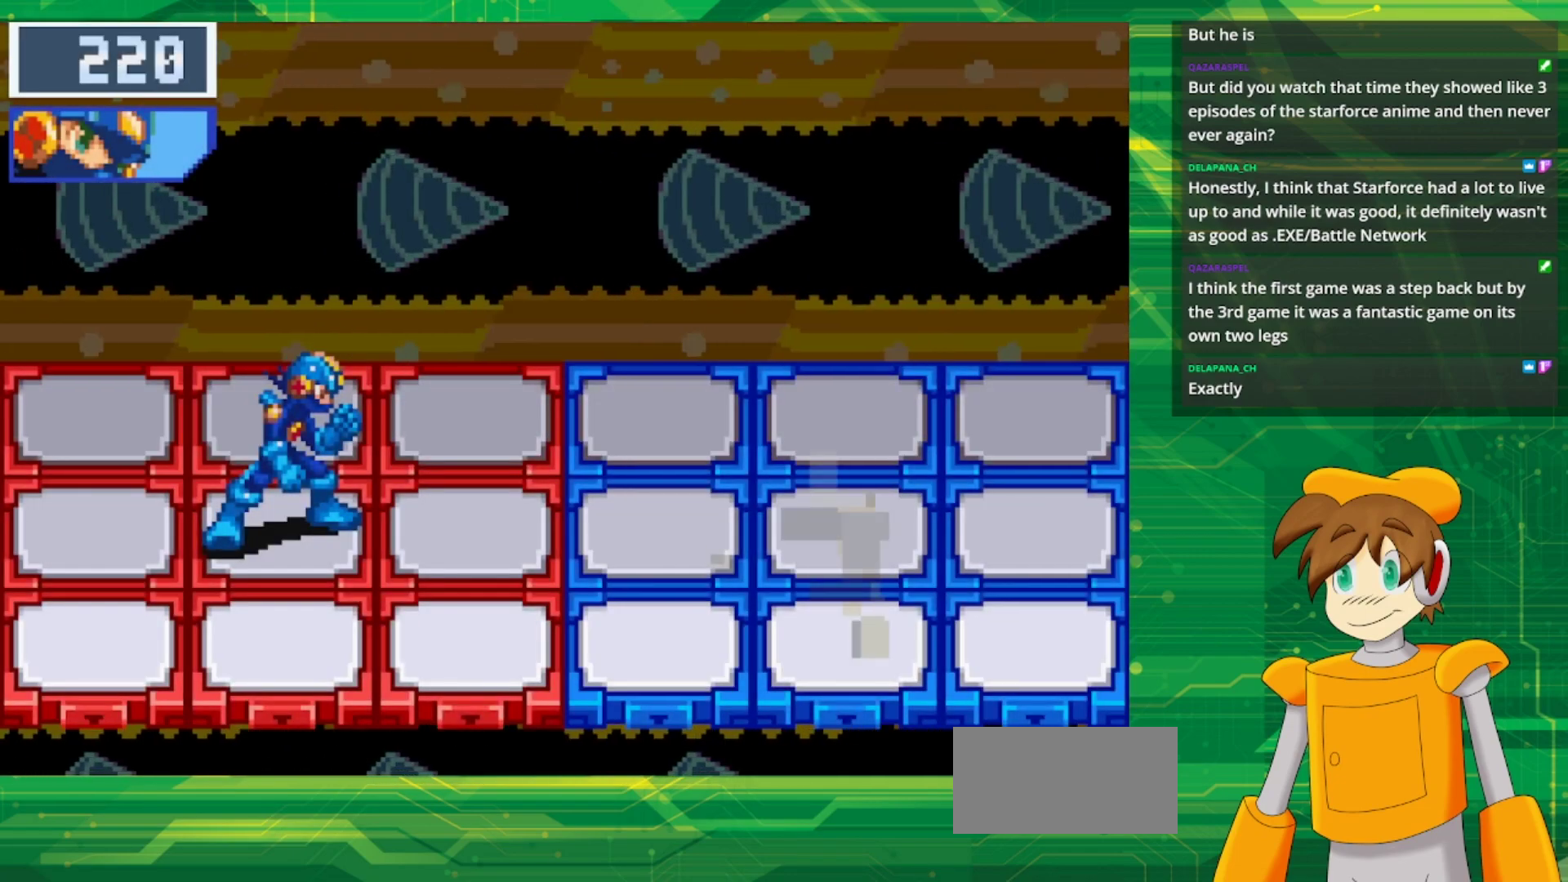
{"buttons": [], "events": []}
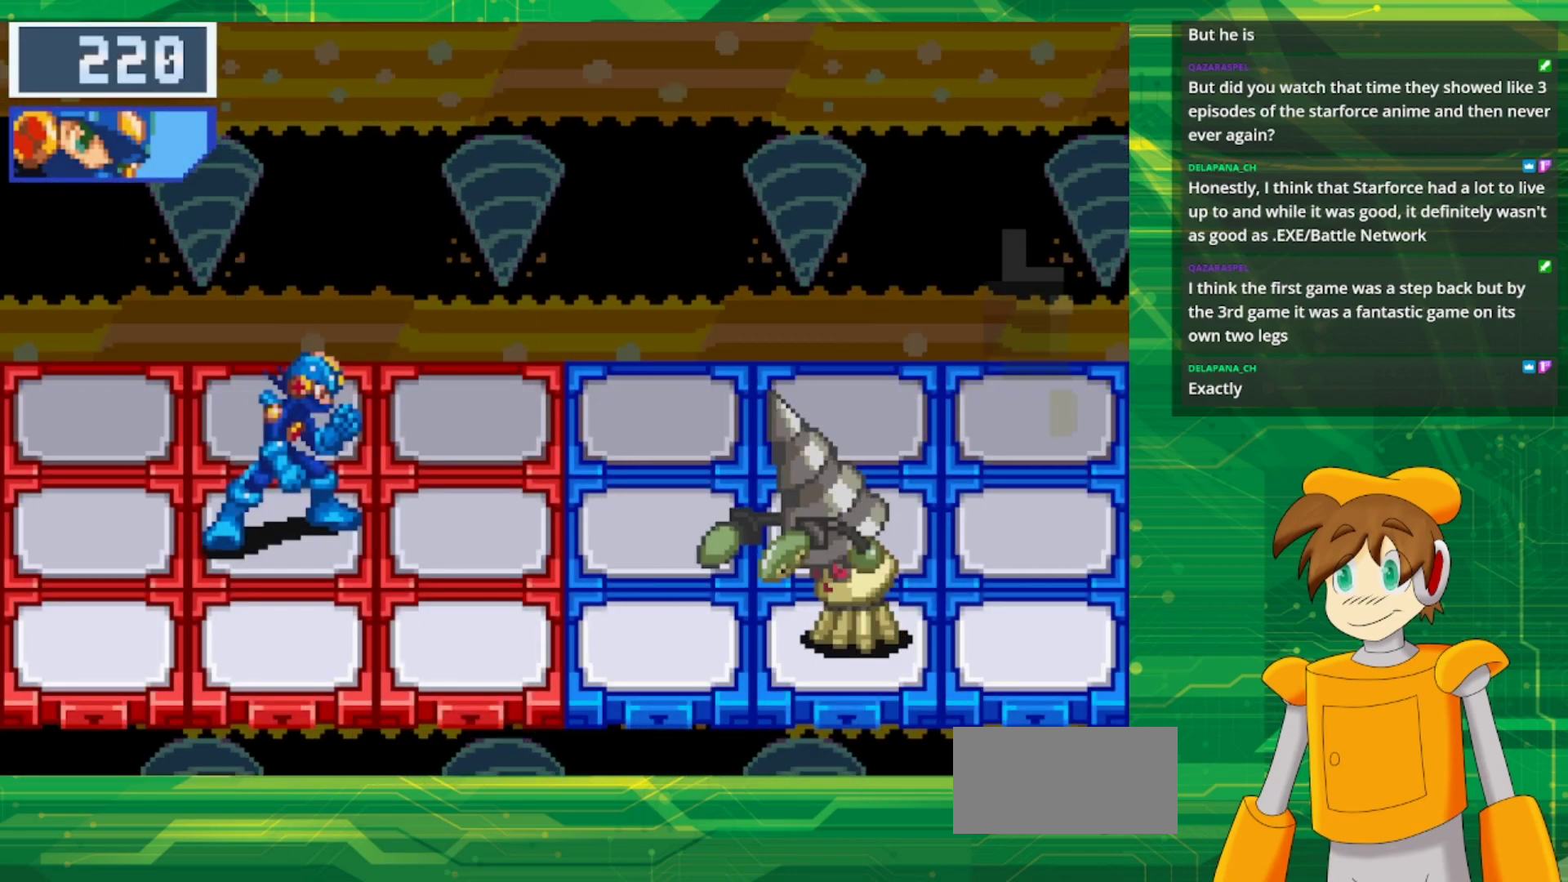
{"buttons": [], "events": []}
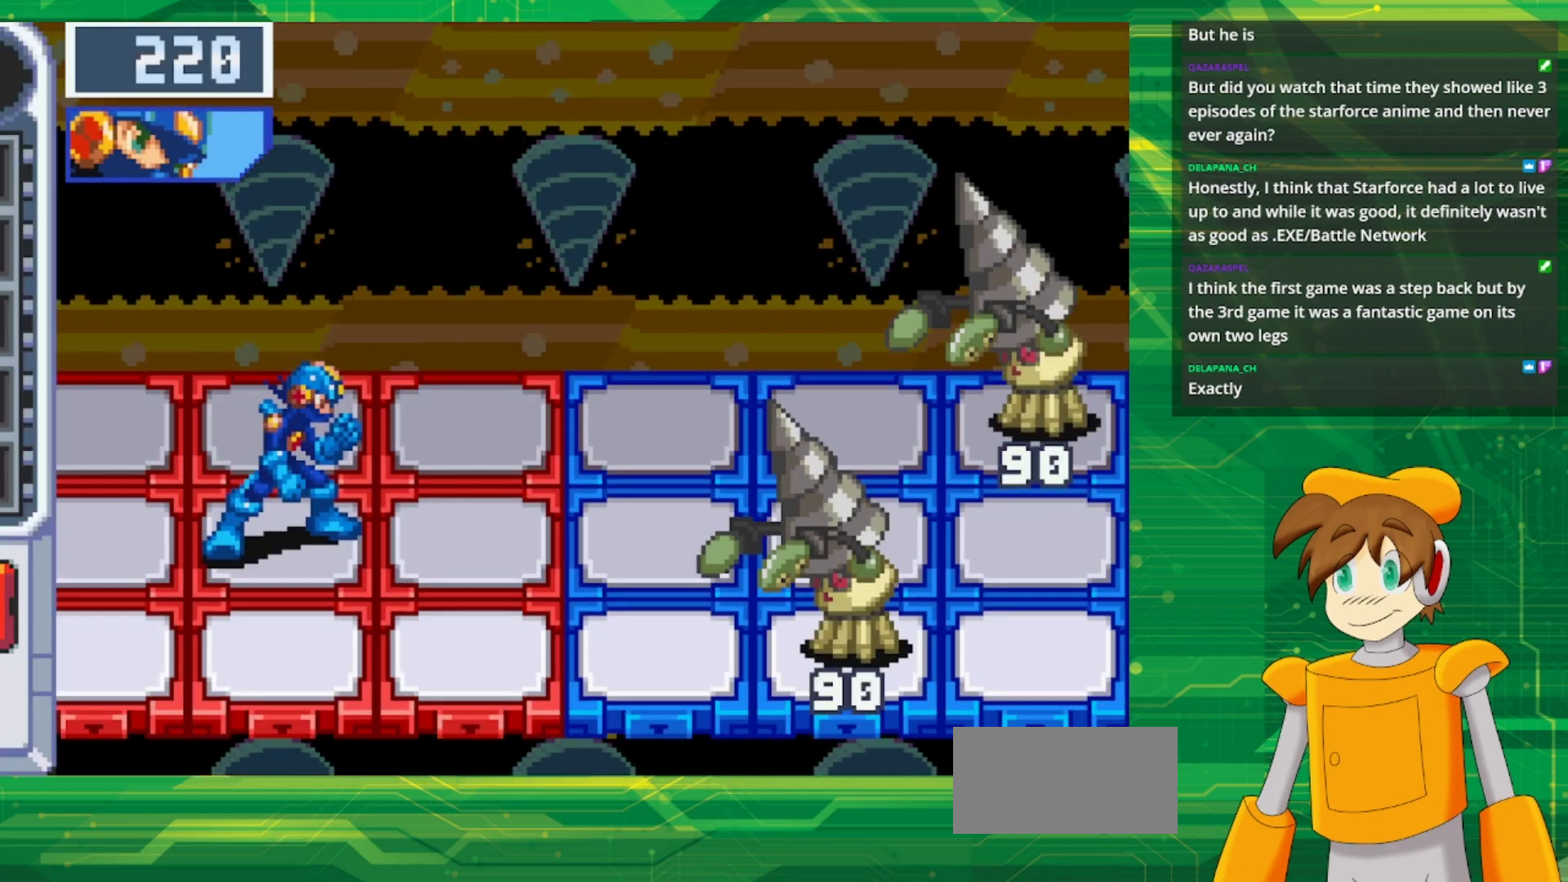
{"buttons": [], "events": []}
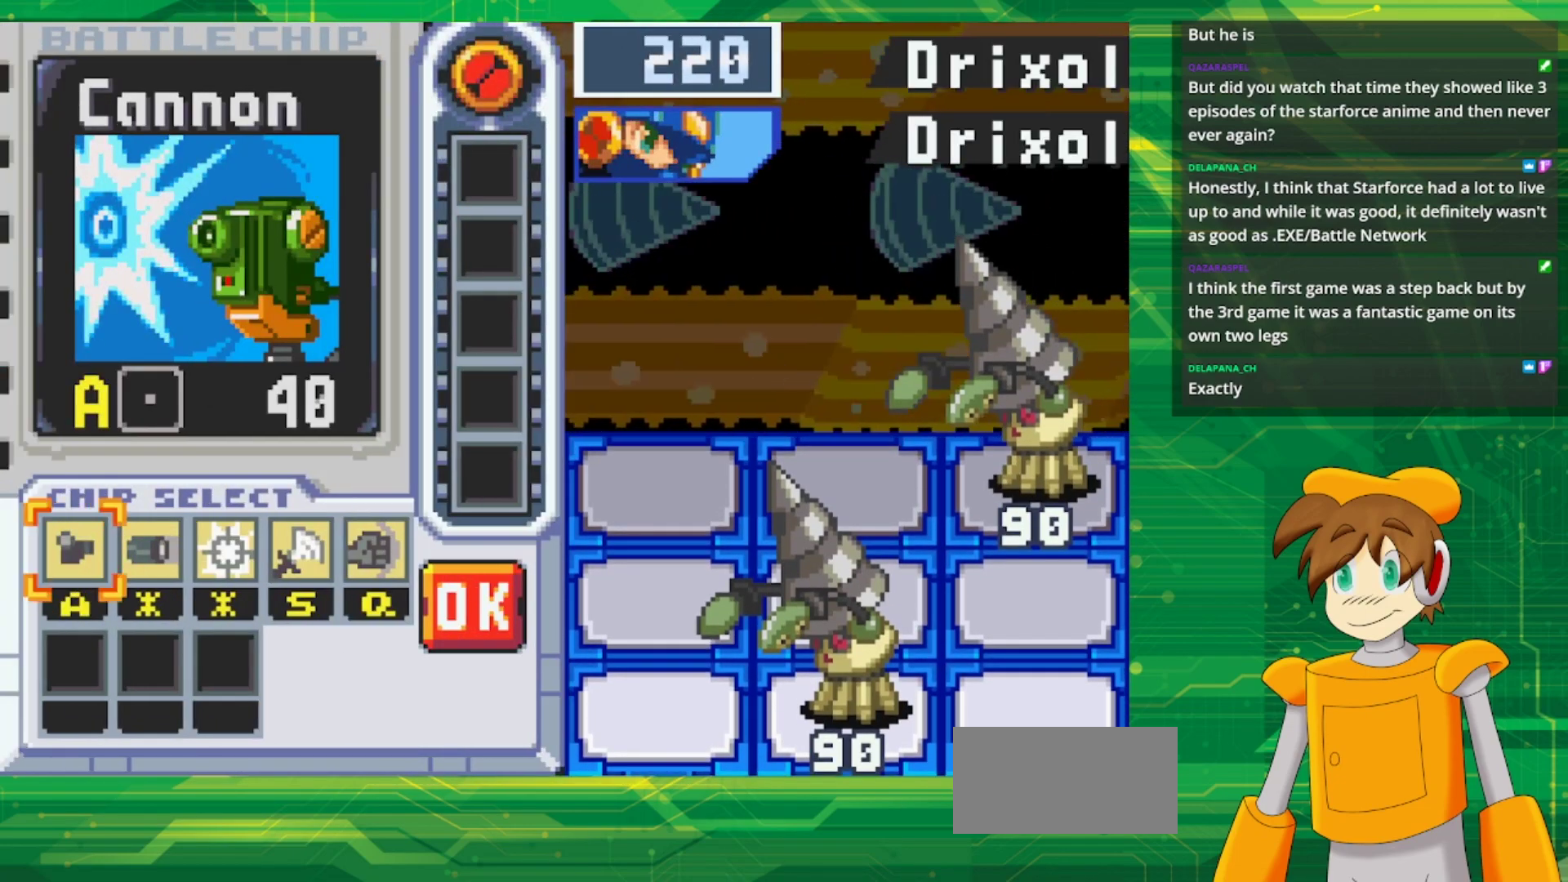
{"buttons": [], "events": []}
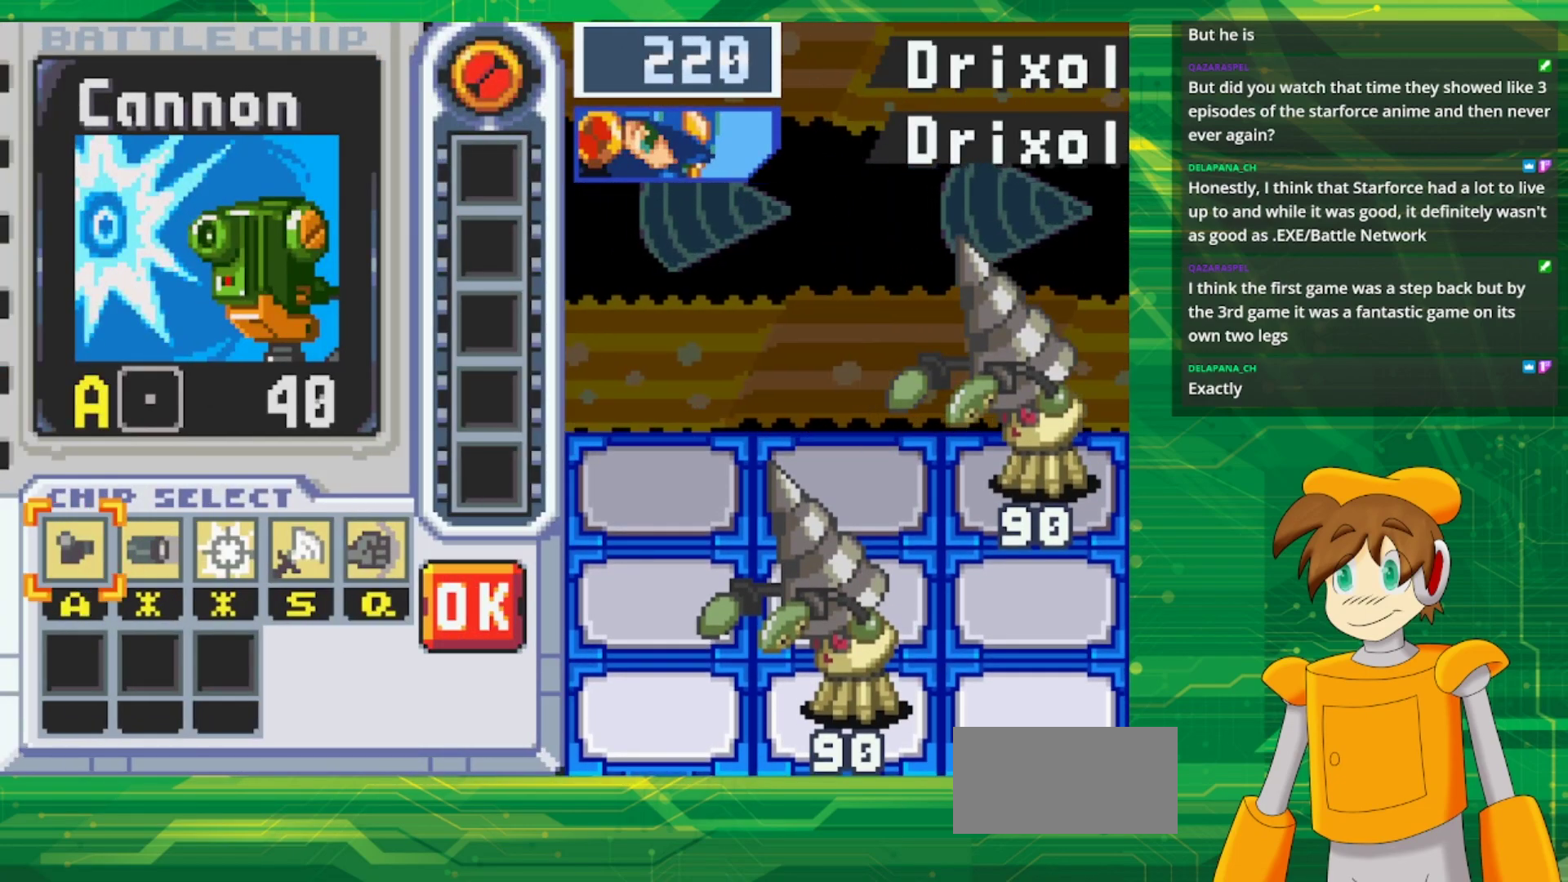
{"buttons": [], "events": []}
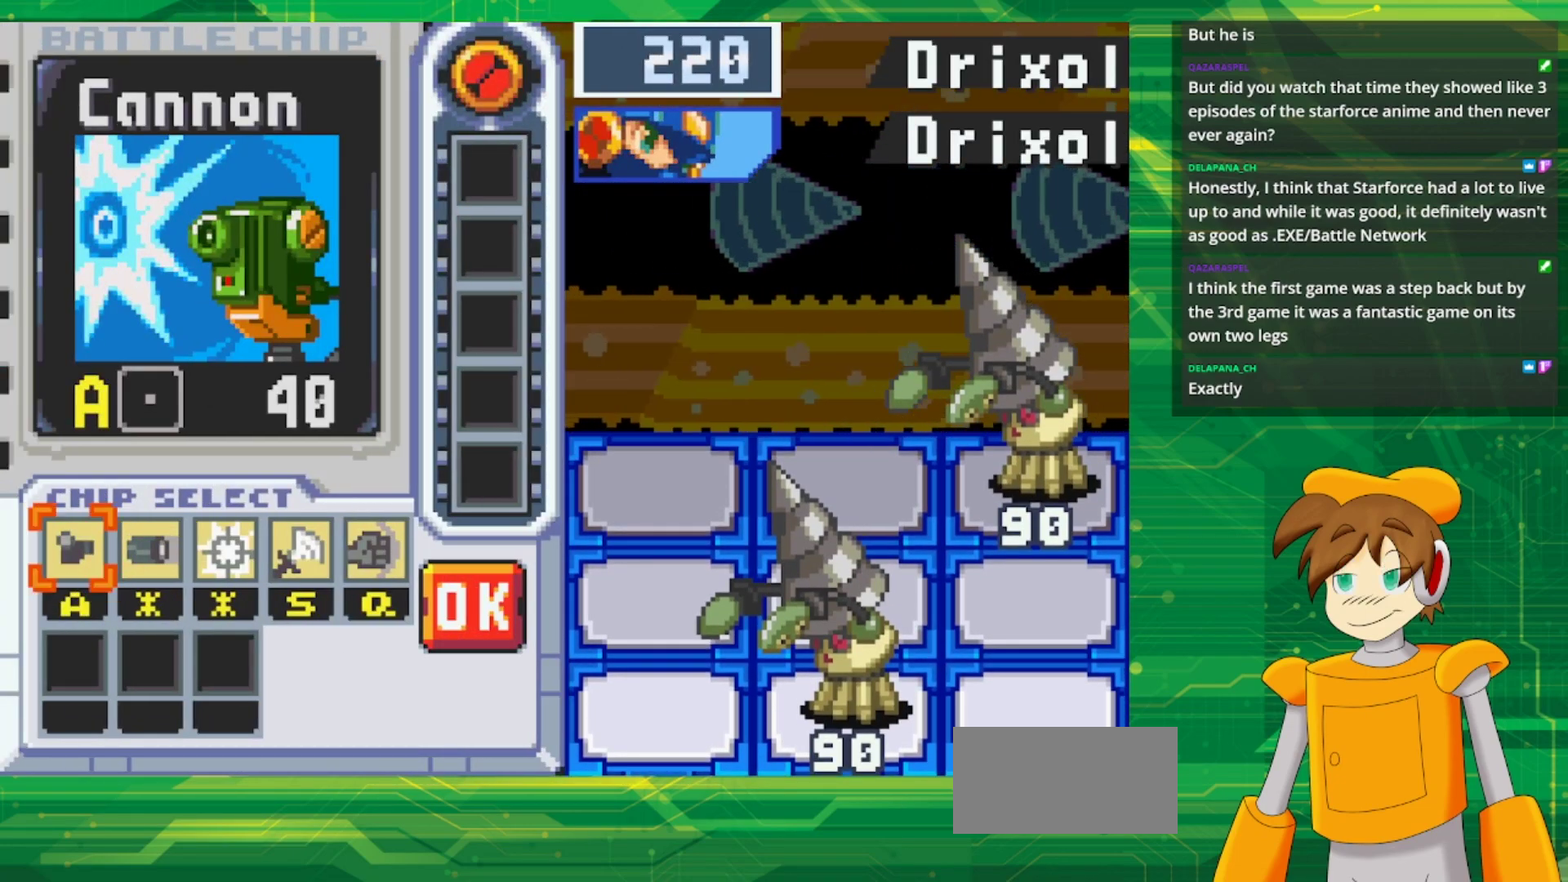
{"buttons": ["DPAD_RIGHT"], "events": [[433, "DPAD_RIGHT", "down"]]}
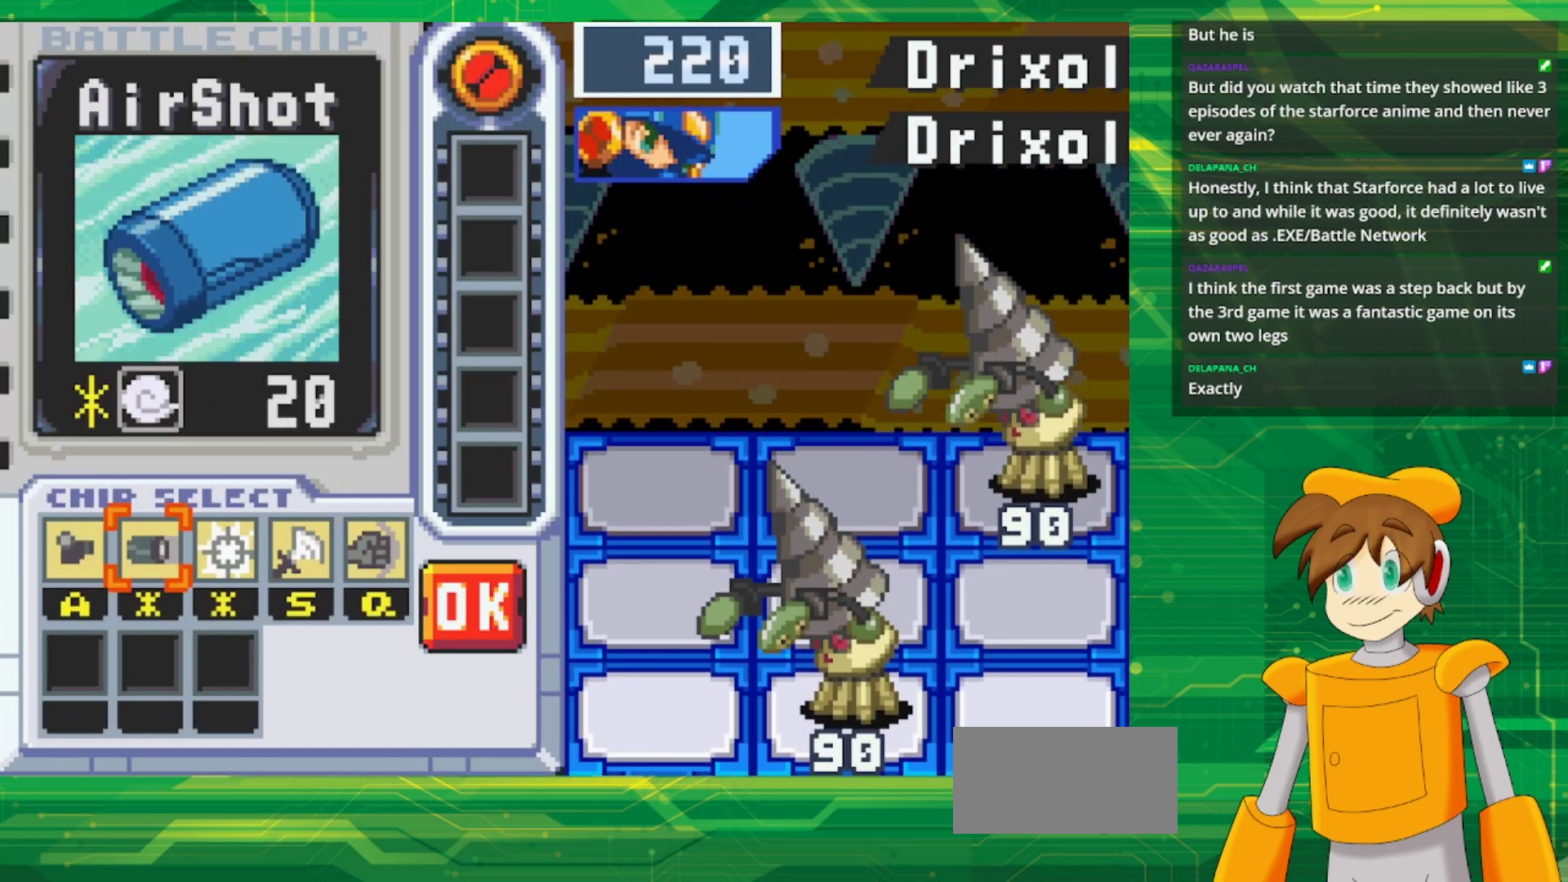
{"buttons": [], "events": [[17, "DPAD_RIGHT", "up"], [100, "DPAD_RIGHT", "down"], [217, "DPAD_RIGHT", "up"]]}
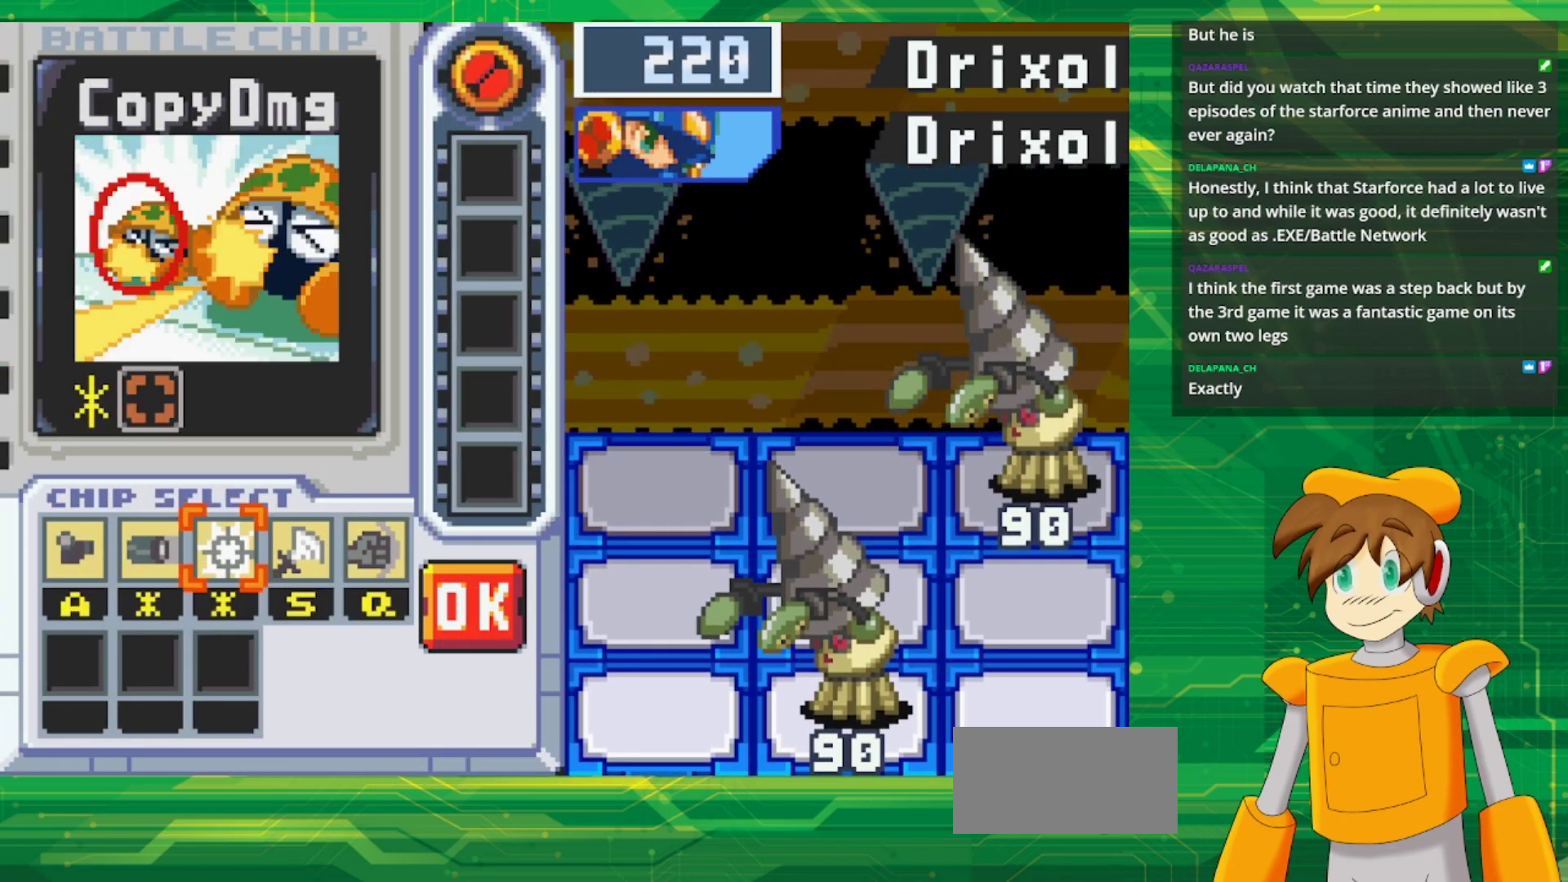
{"buttons": [], "events": []}
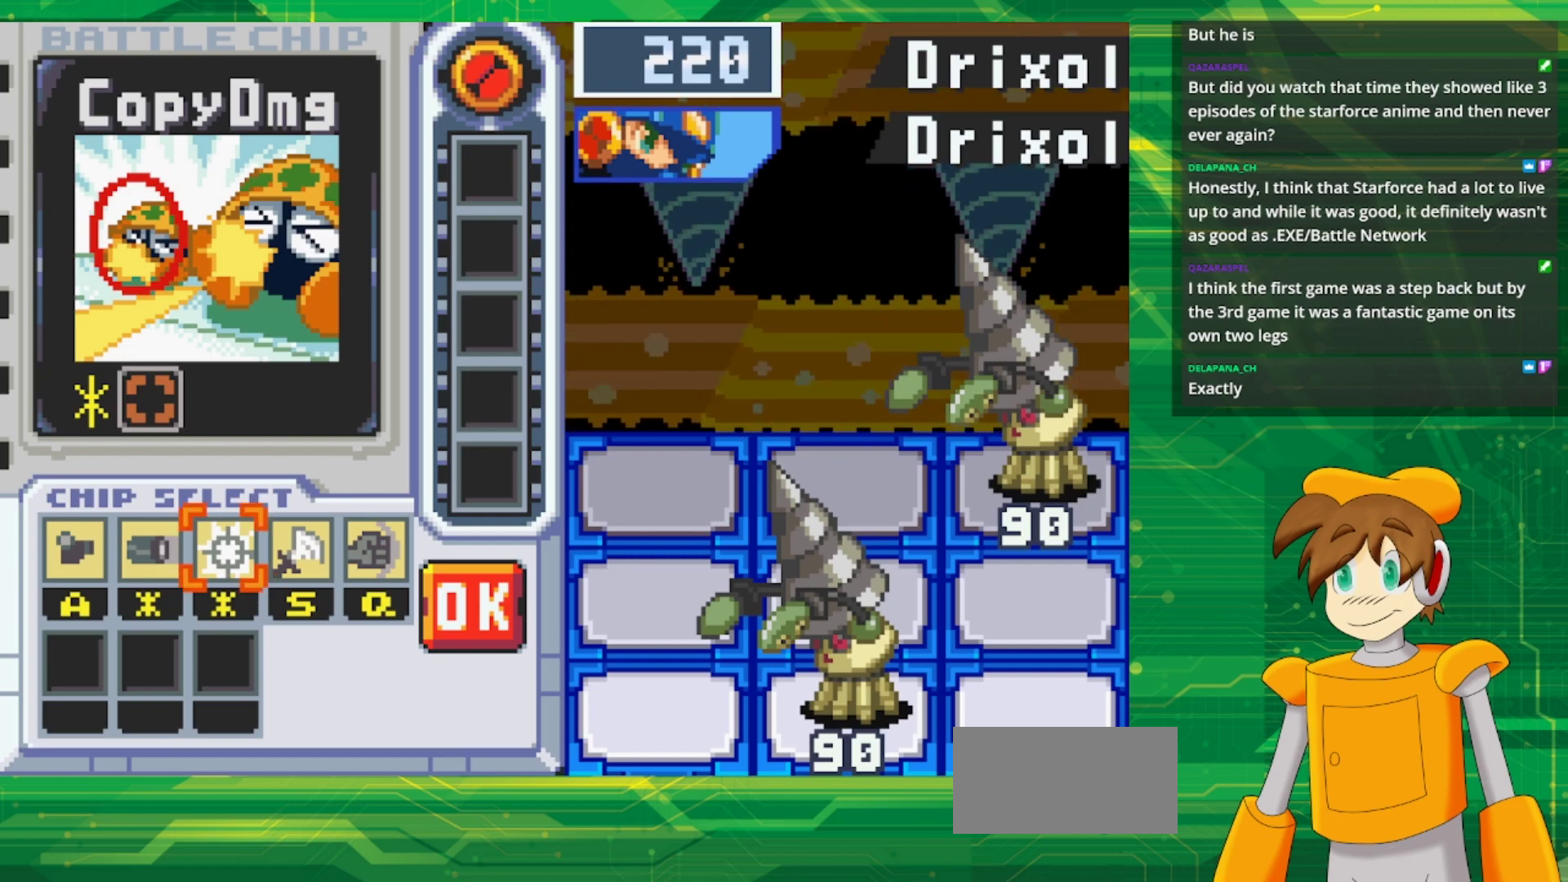
{"buttons": [], "events": []}
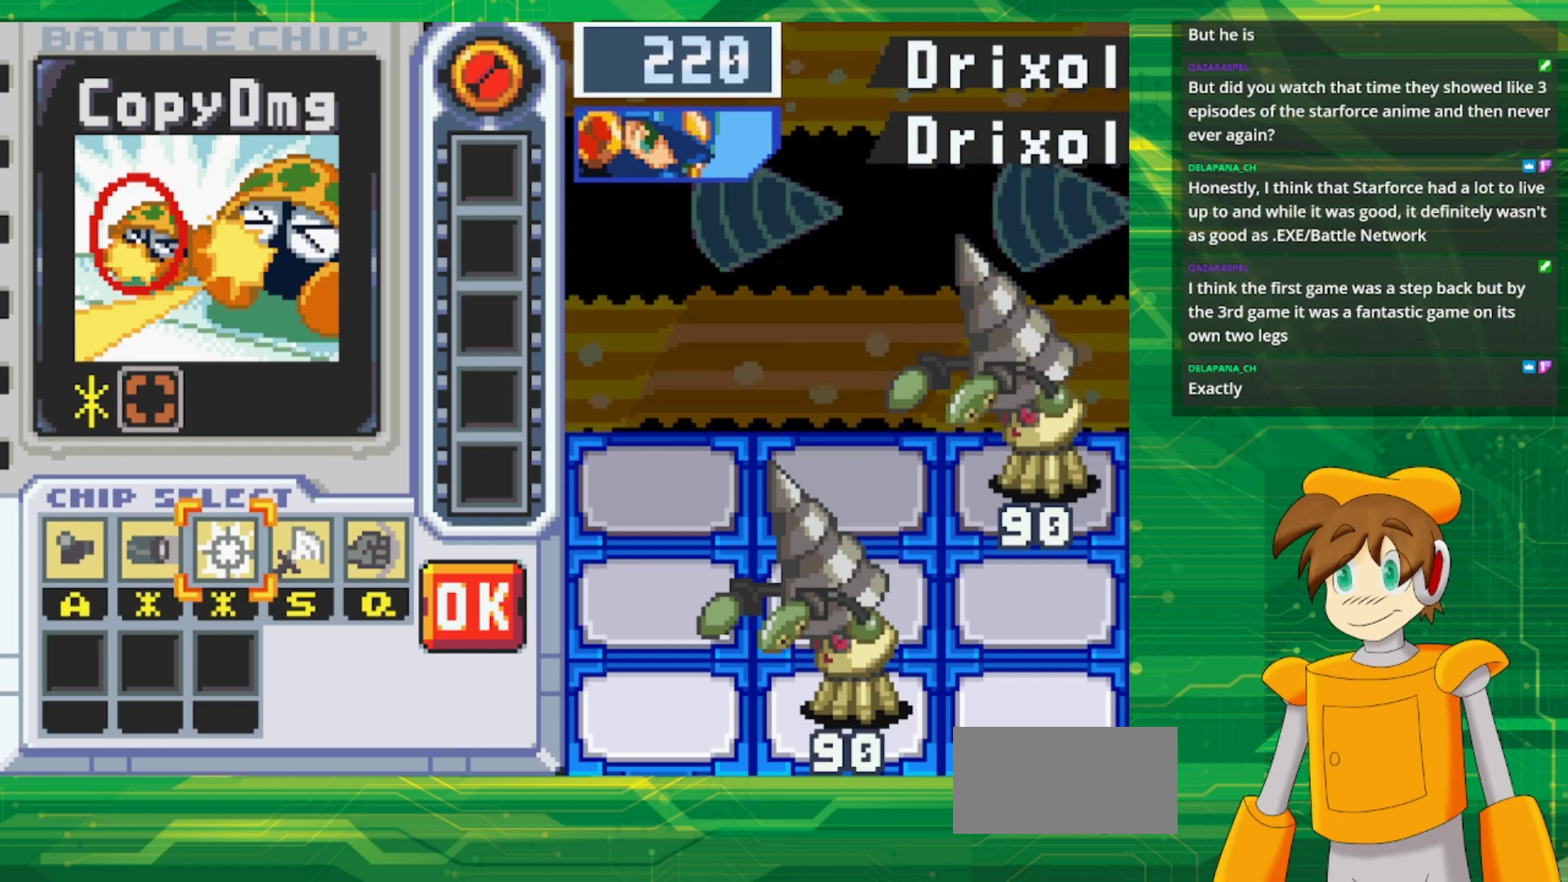
{"buttons": [], "events": []}
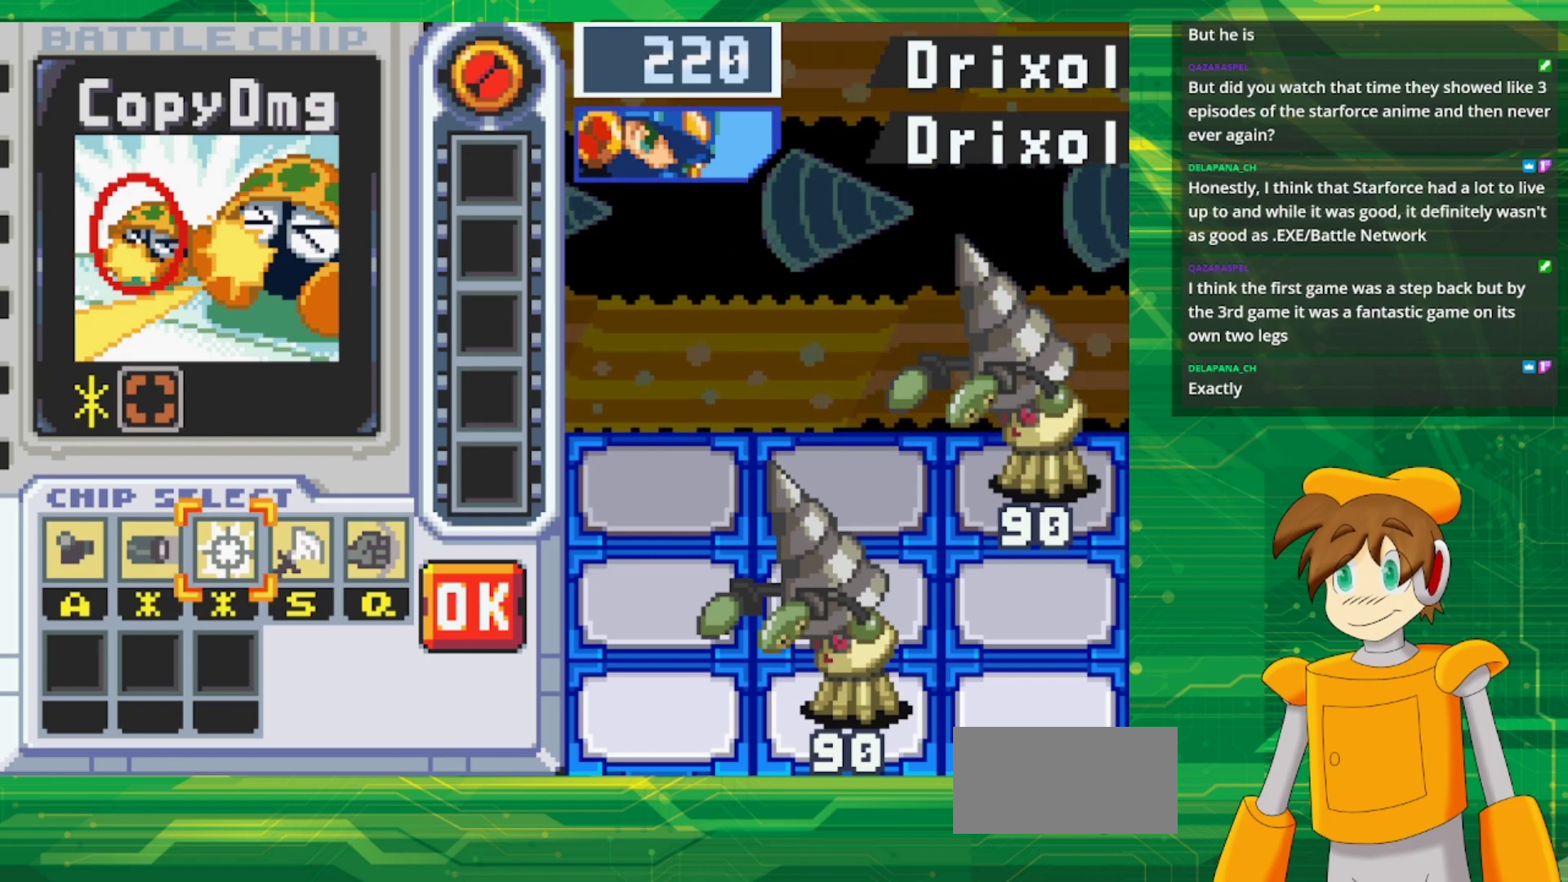
{"buttons": [], "events": []}
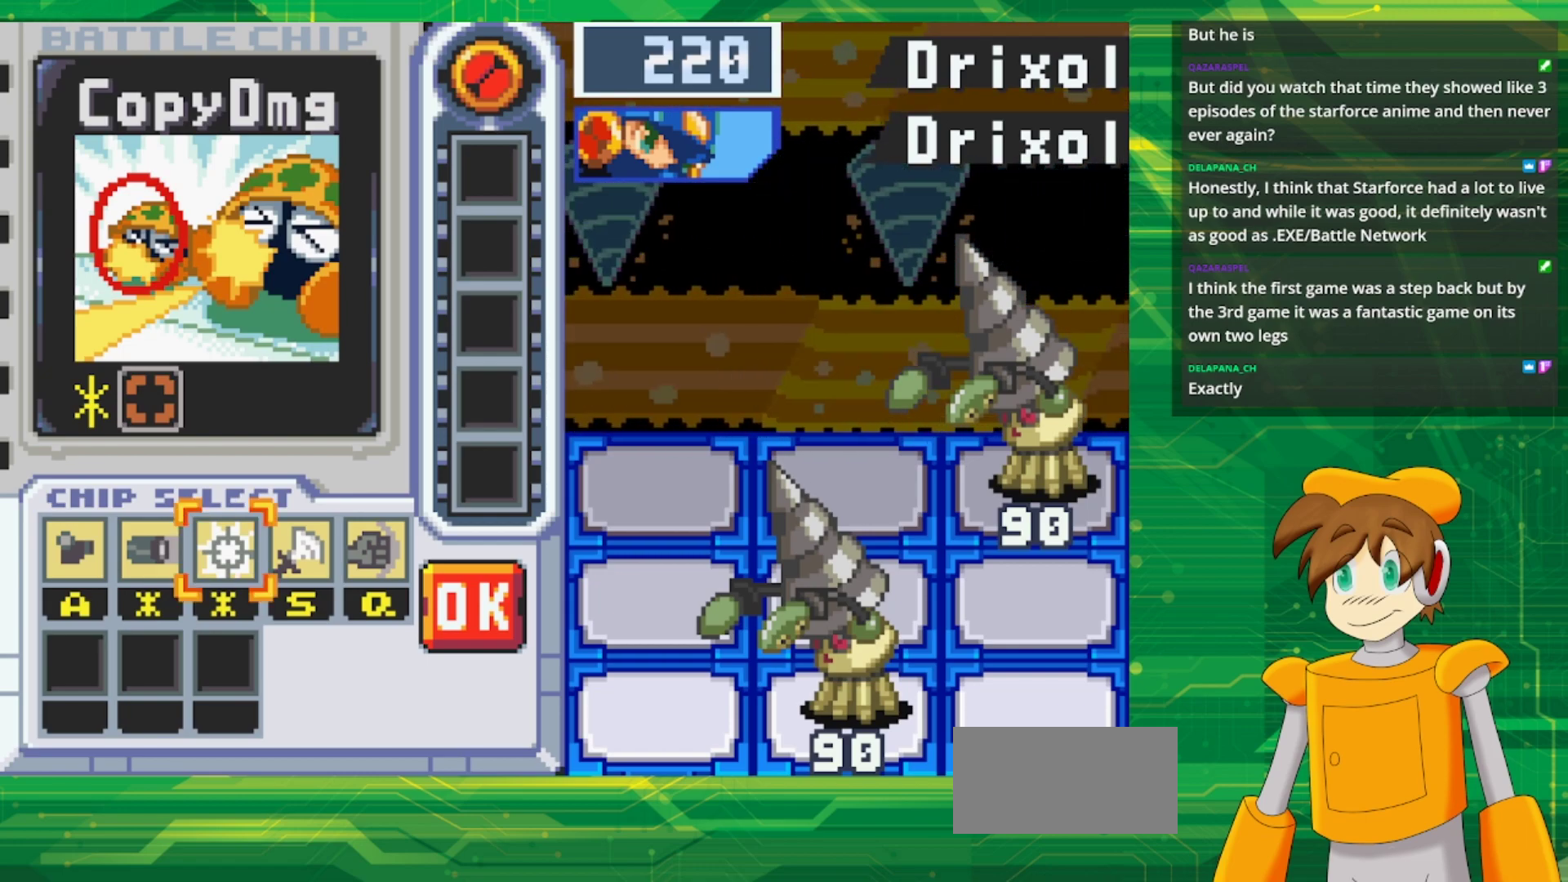
{"buttons": ["DPAD_RIGHT"], "events": [[117, "A", "down"], [300, "A", "up"], [467, "DPAD_RIGHT", "down"]]}
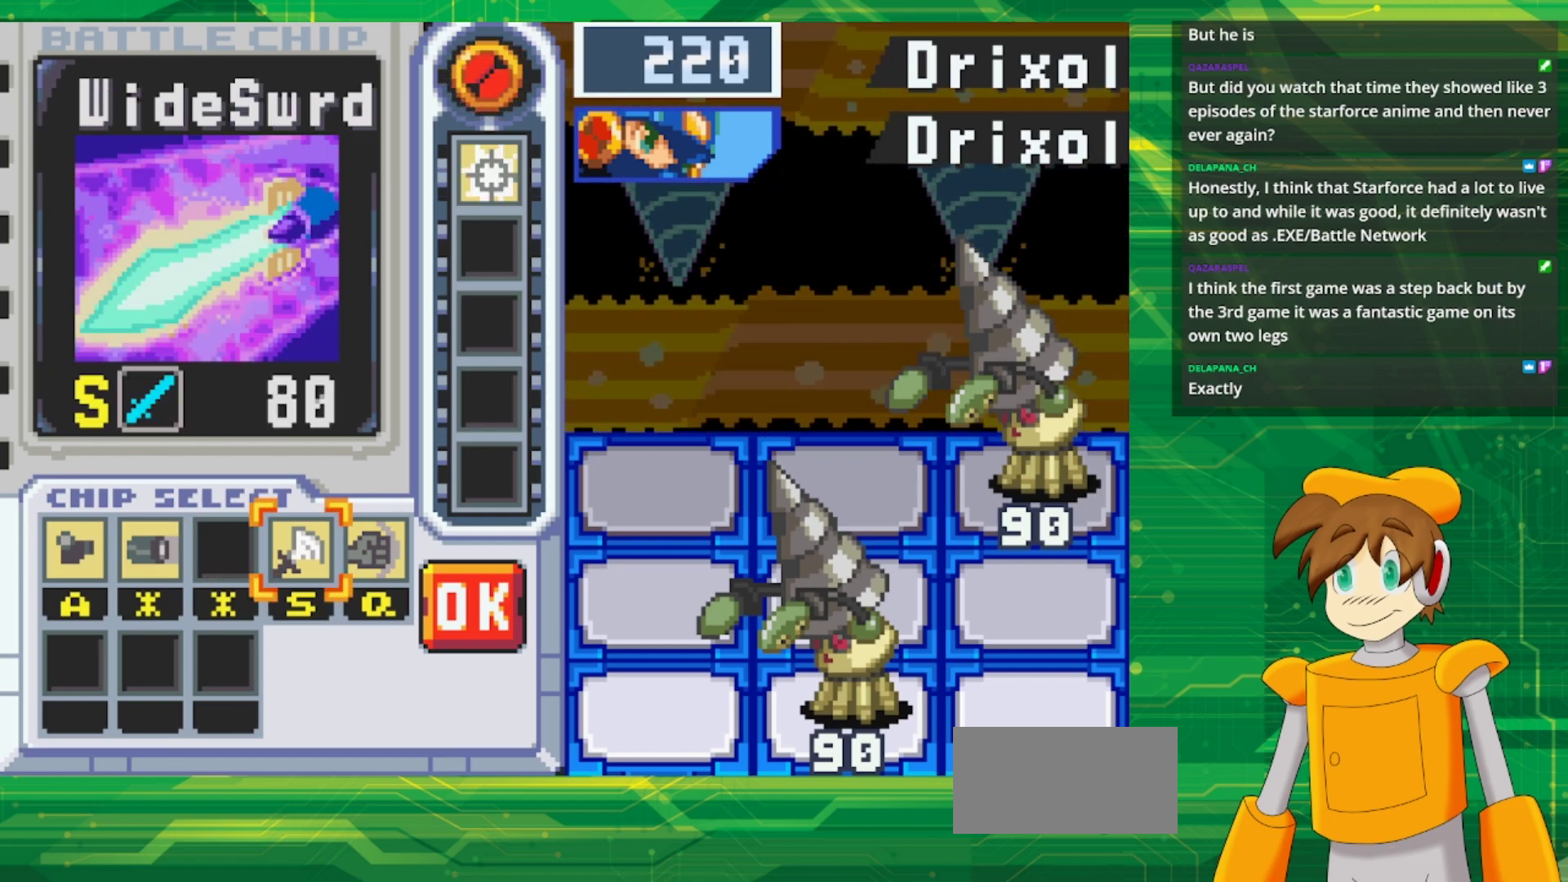
{"buttons": ["A"], "events": [[100, "DPAD_RIGHT", "up"], [383, "A", "down"]]}
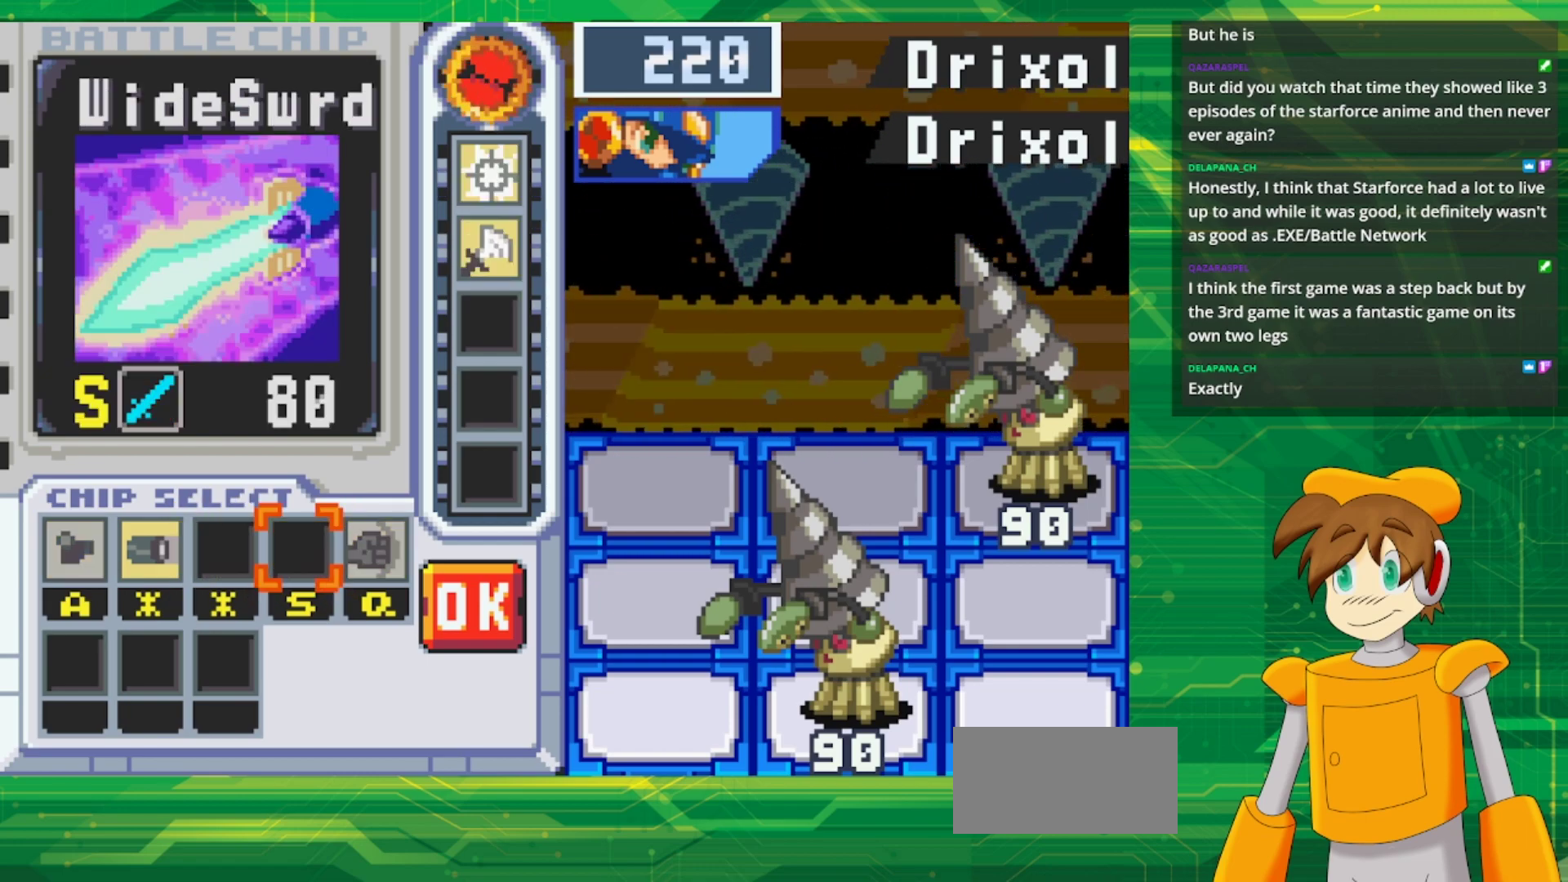
{"buttons": ["A"], "events": [[33, "A", "up"], [83, "DPAD_LEFT", "down"], [150, "DPAD_LEFT", "up"], [233, "DPAD_LEFT", "down"], [367, "A", "down"], [367, "DPAD_LEFT", "up"]]}